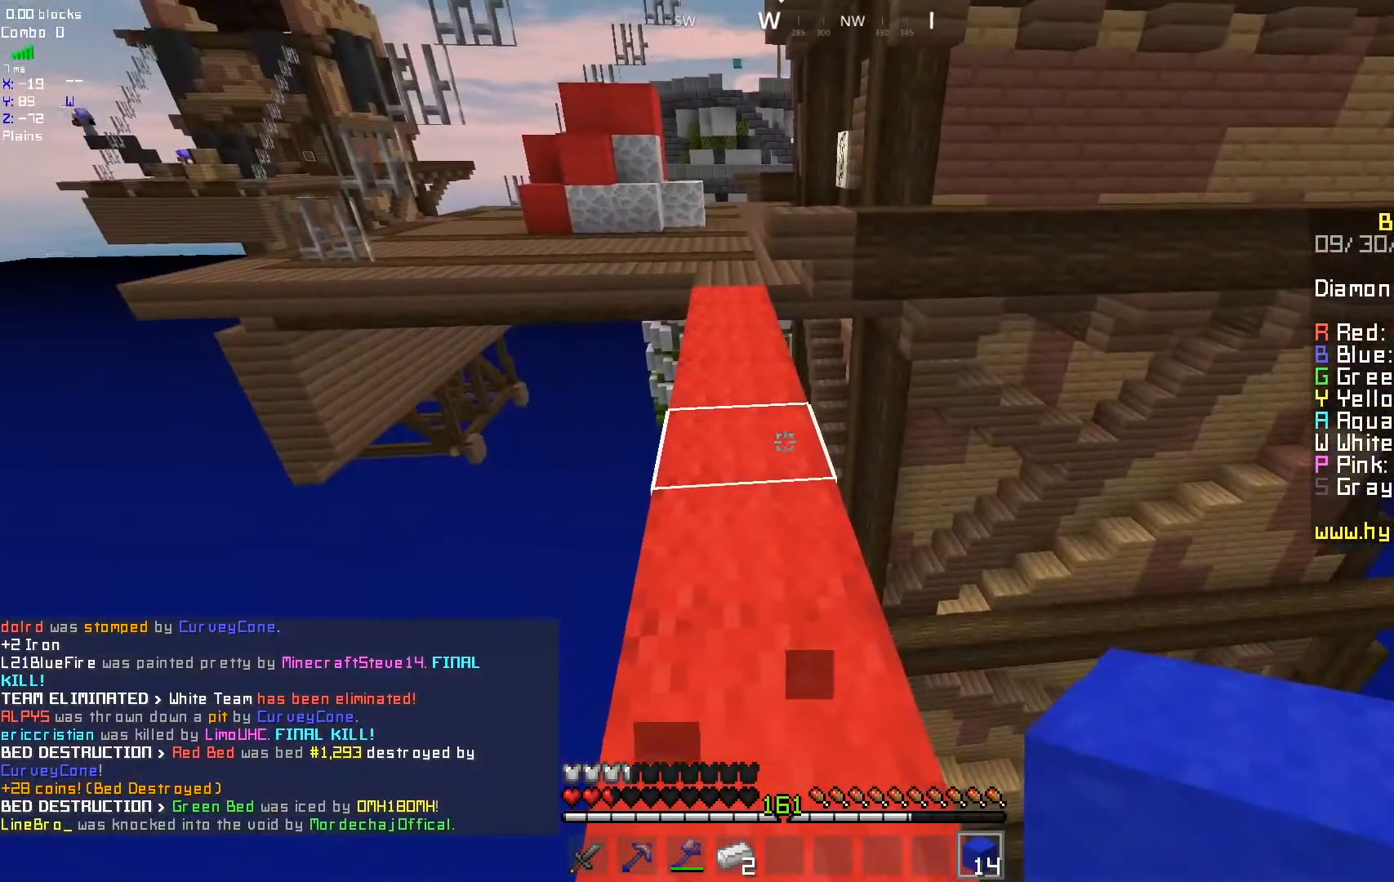
Gameplay with keyboard and mouse; each line is a JSON object with the keys and mouse buttons held at the frame after it. "events" lists presses ("down") and releases ("up") of "a", "d", "s", "space", "w", "mouse_left" and "mouse_right" between this image and that frame as [ms after this image, input, new state], when the widget could be followed in between. "mouse_left", "mouse_right" = the "left", "right" buttons of the "mouse" list. No other keys are recorded. Fast repeated clicks can show as one long hold. Mouse movement is not recorded.
{"keys": [], "mouse": [], "events": []}
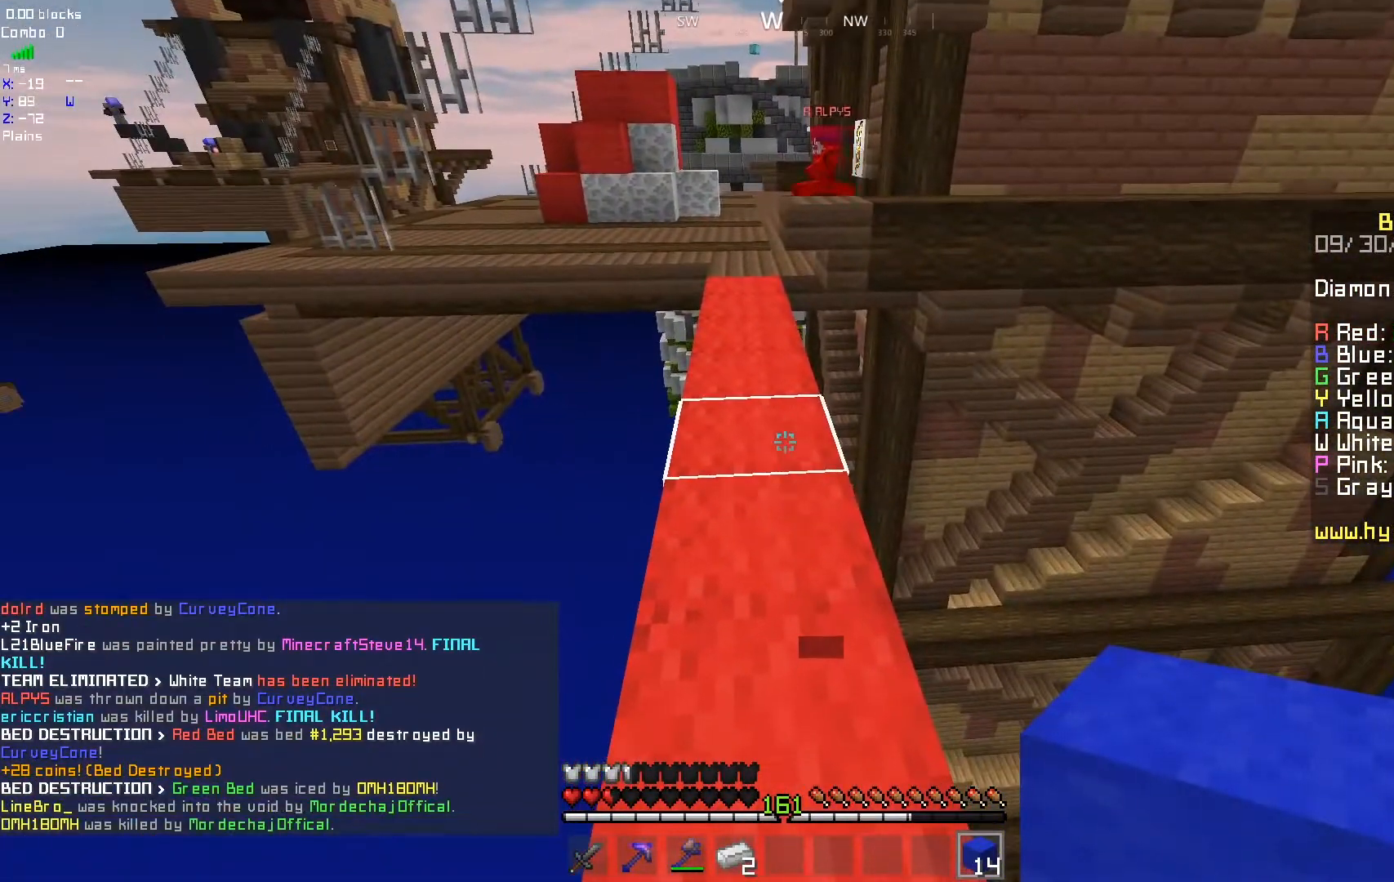
{"keys": [], "mouse": [], "events": []}
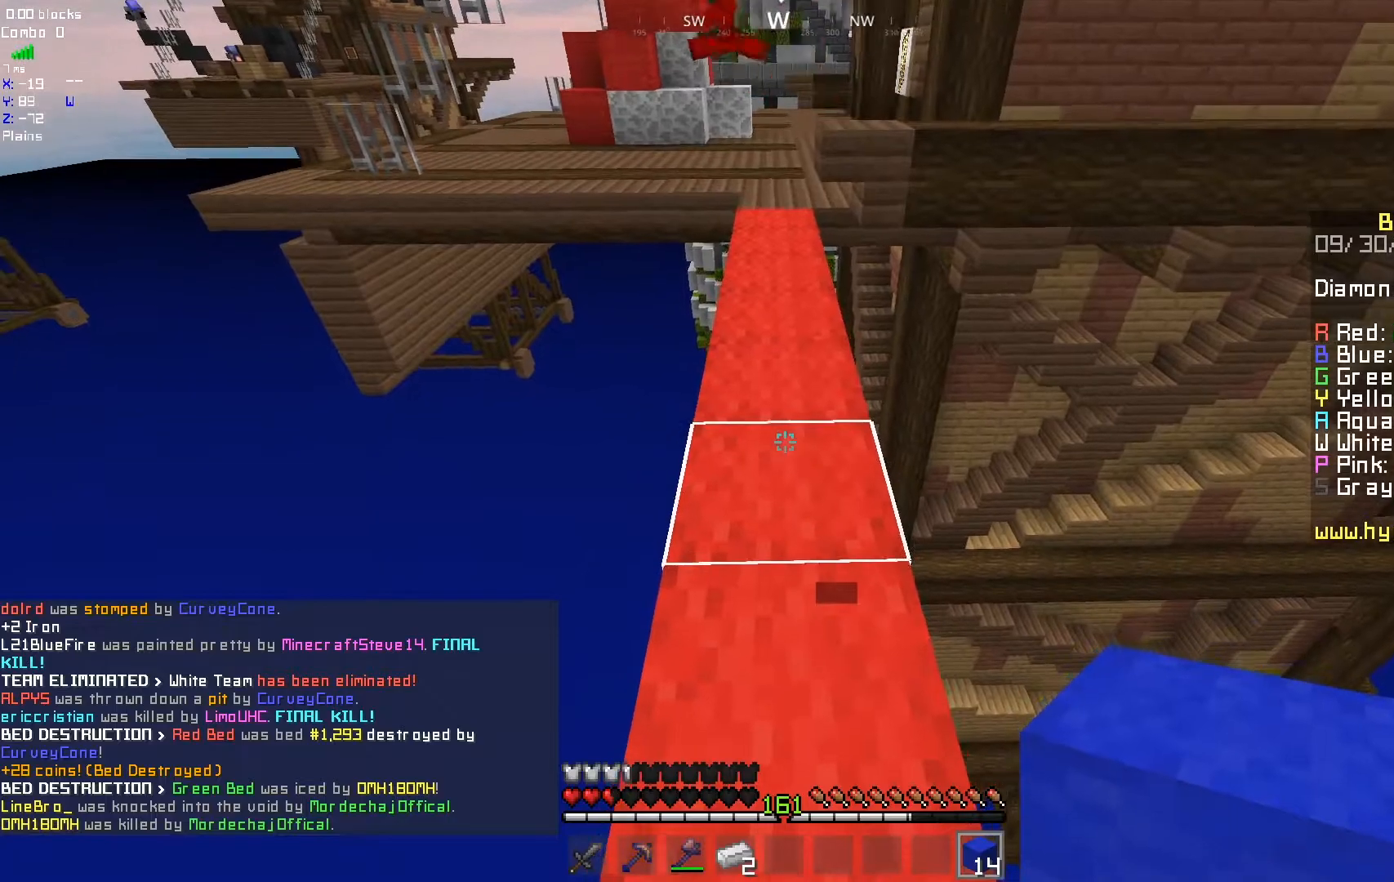
{"keys": [], "mouse": [], "events": [[283, "mouse_right", "down"], [467, "mouse_right", "up"]]}
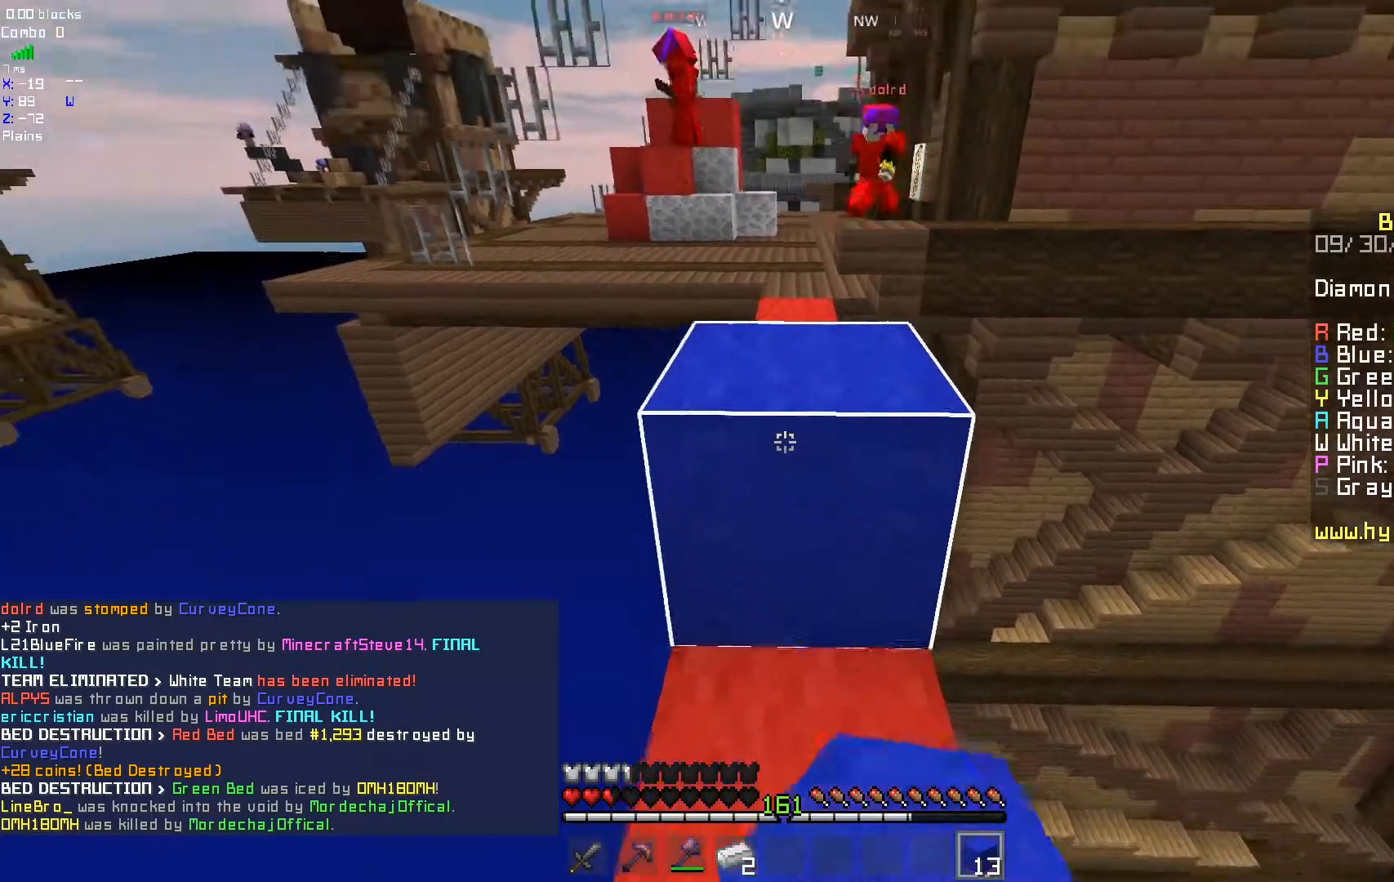
{"keys": [], "mouse": [], "events": []}
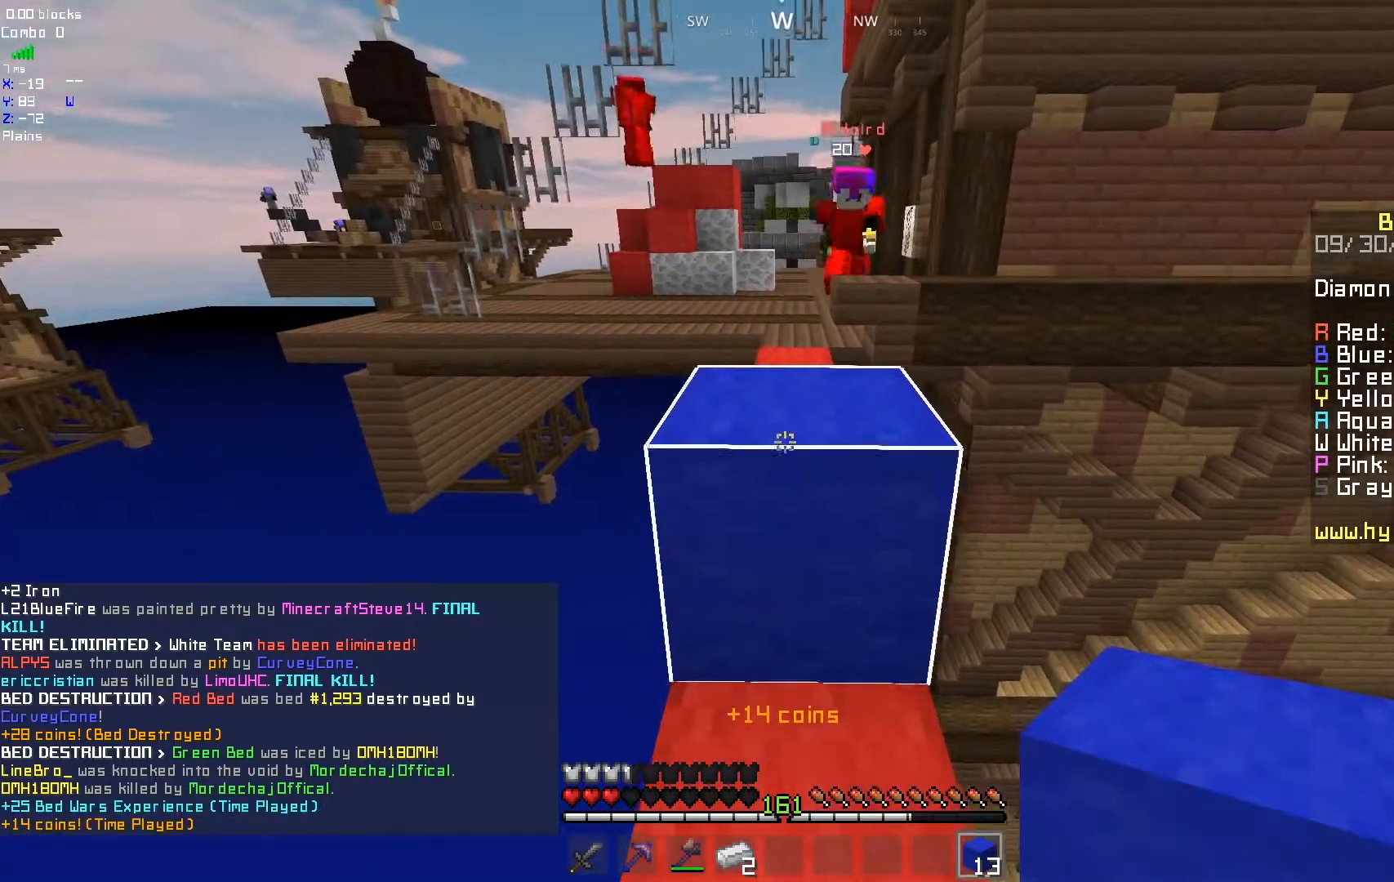
{"keys": [], "mouse": [], "events": [[217, "mouse_right", "down"], [367, "mouse_right", "up"]]}
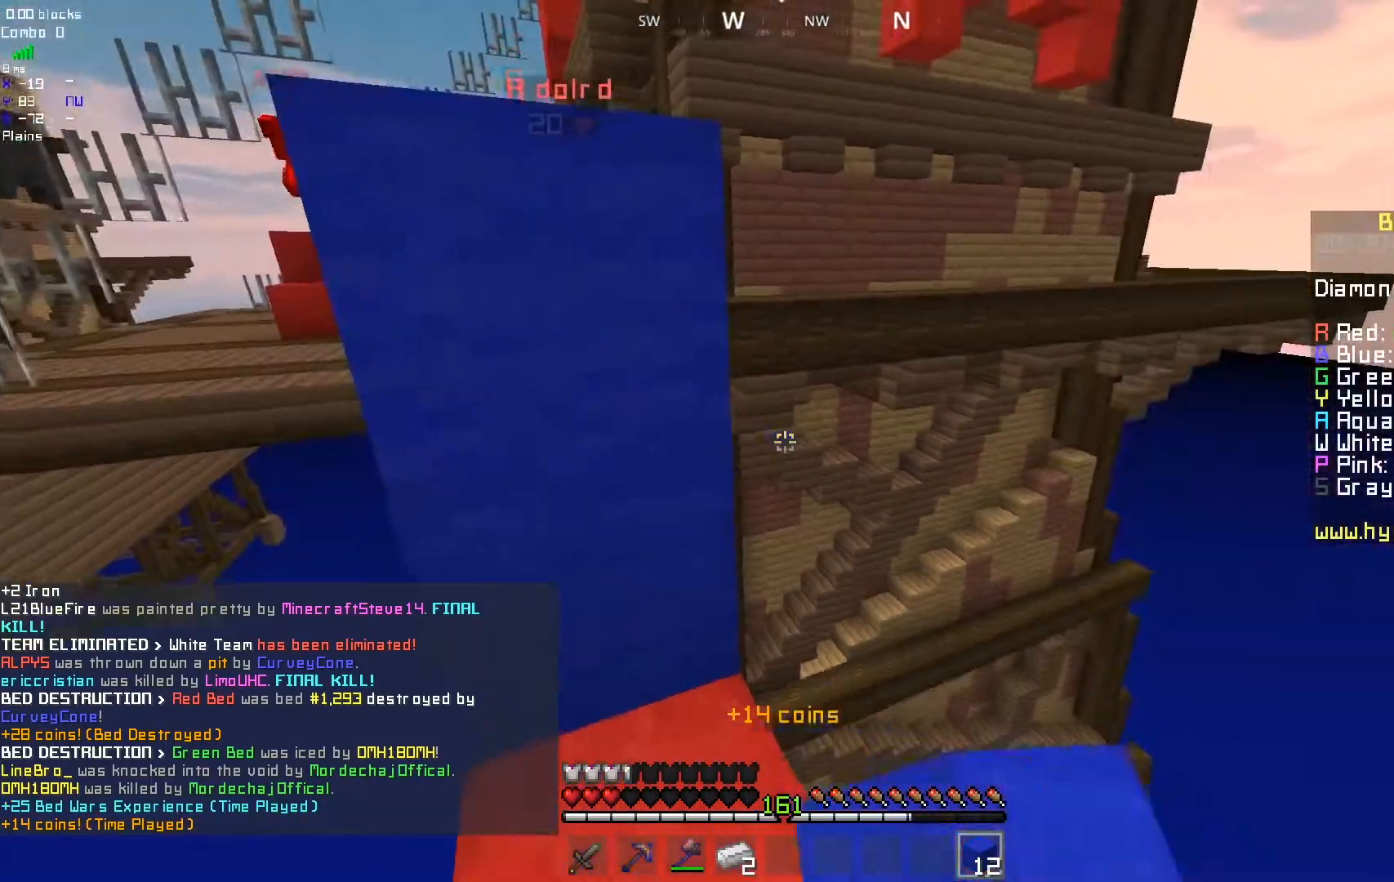
{"keys": ["d"], "mouse": [], "events": [[450, "d", "down"]]}
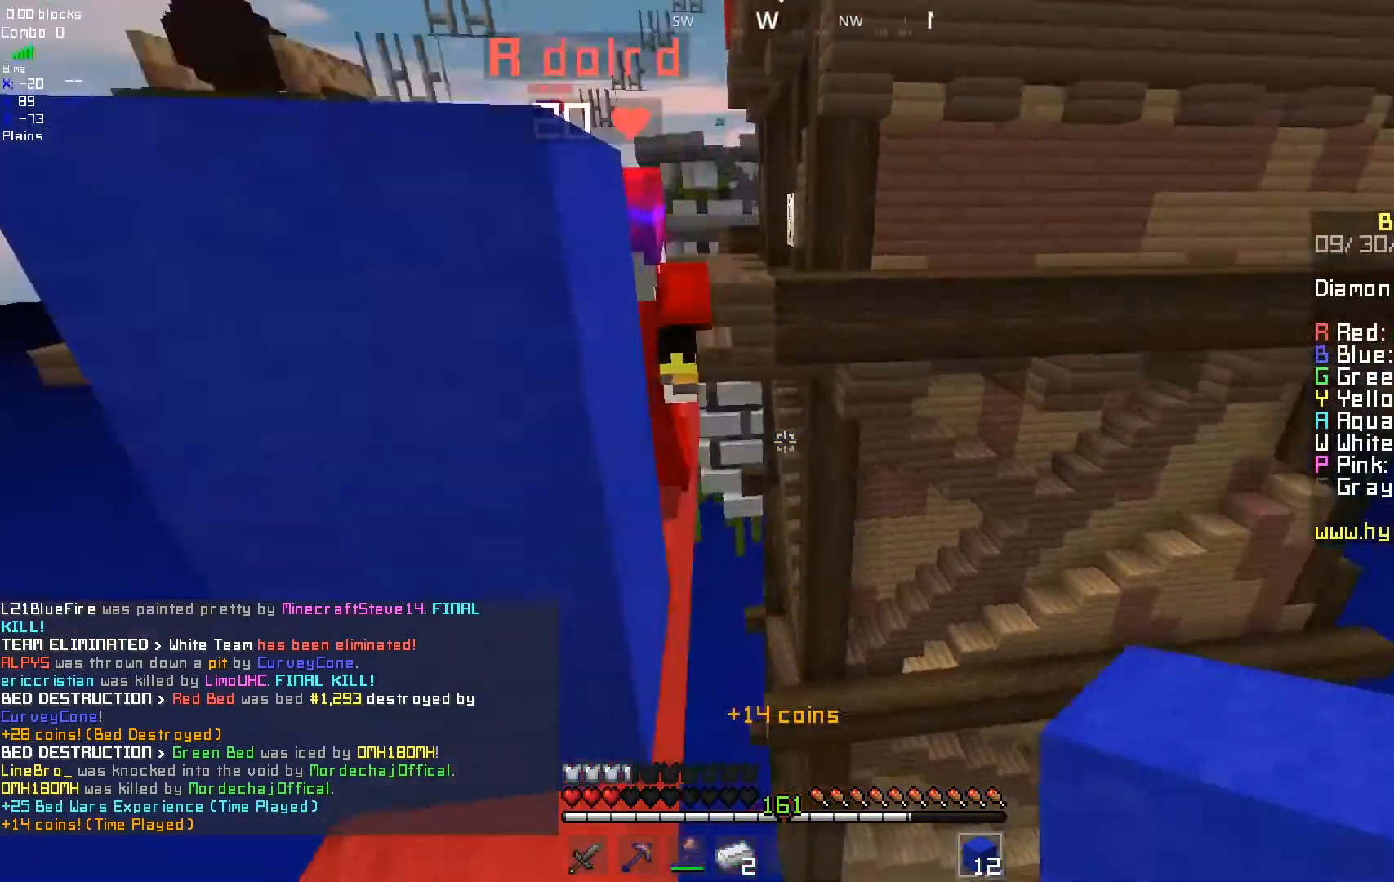
{"keys": [], "mouse": ["left", "right"], "events": [[117, "d", "up"], [233, "mouse_left", "down"], [450, "mouse_right", "down"]]}
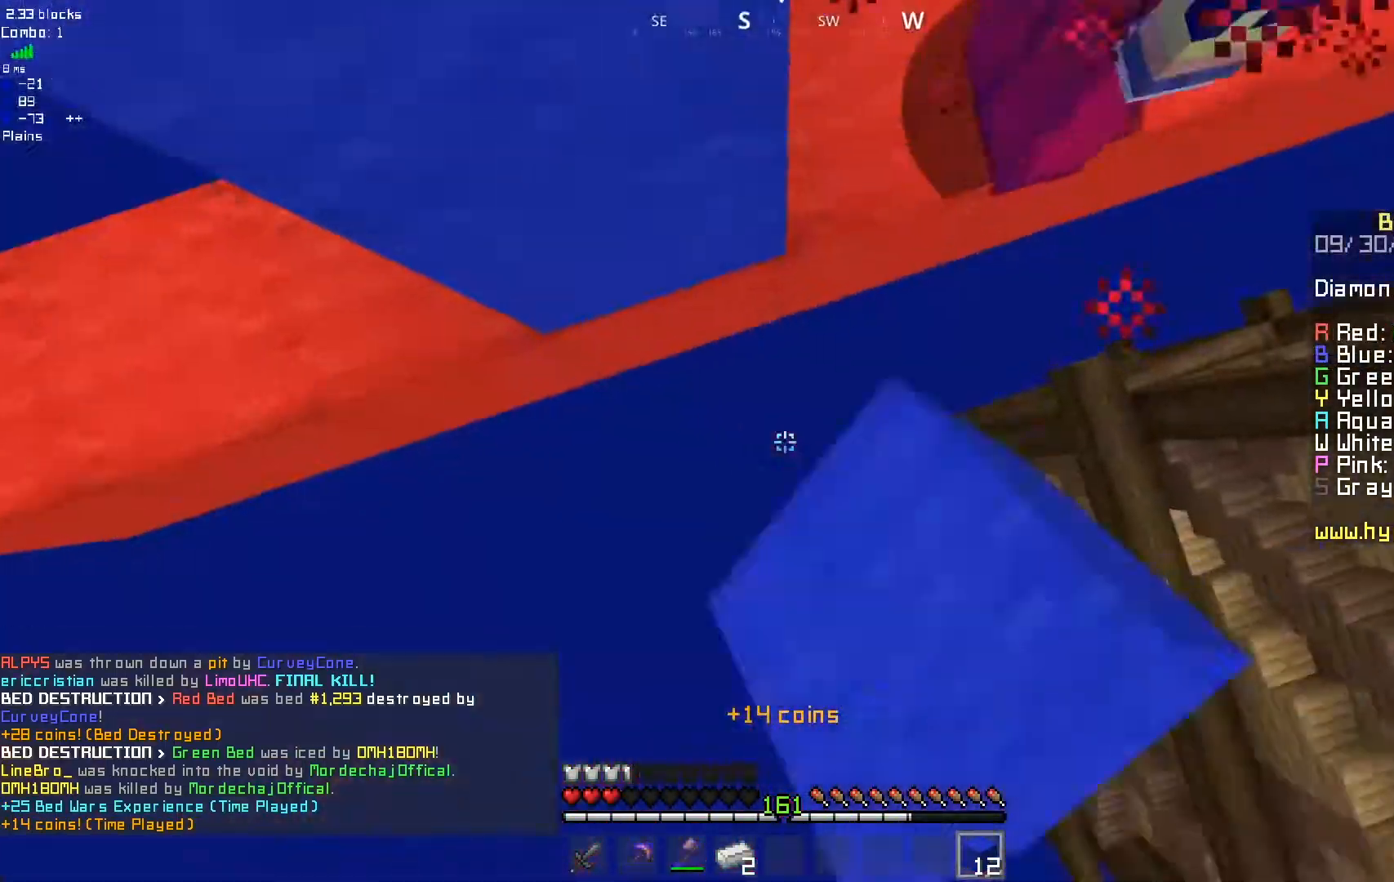
{"keys": [], "mouse": [], "events": [[17, "mouse_left", "up"], [417, "mouse_right", "up"]]}
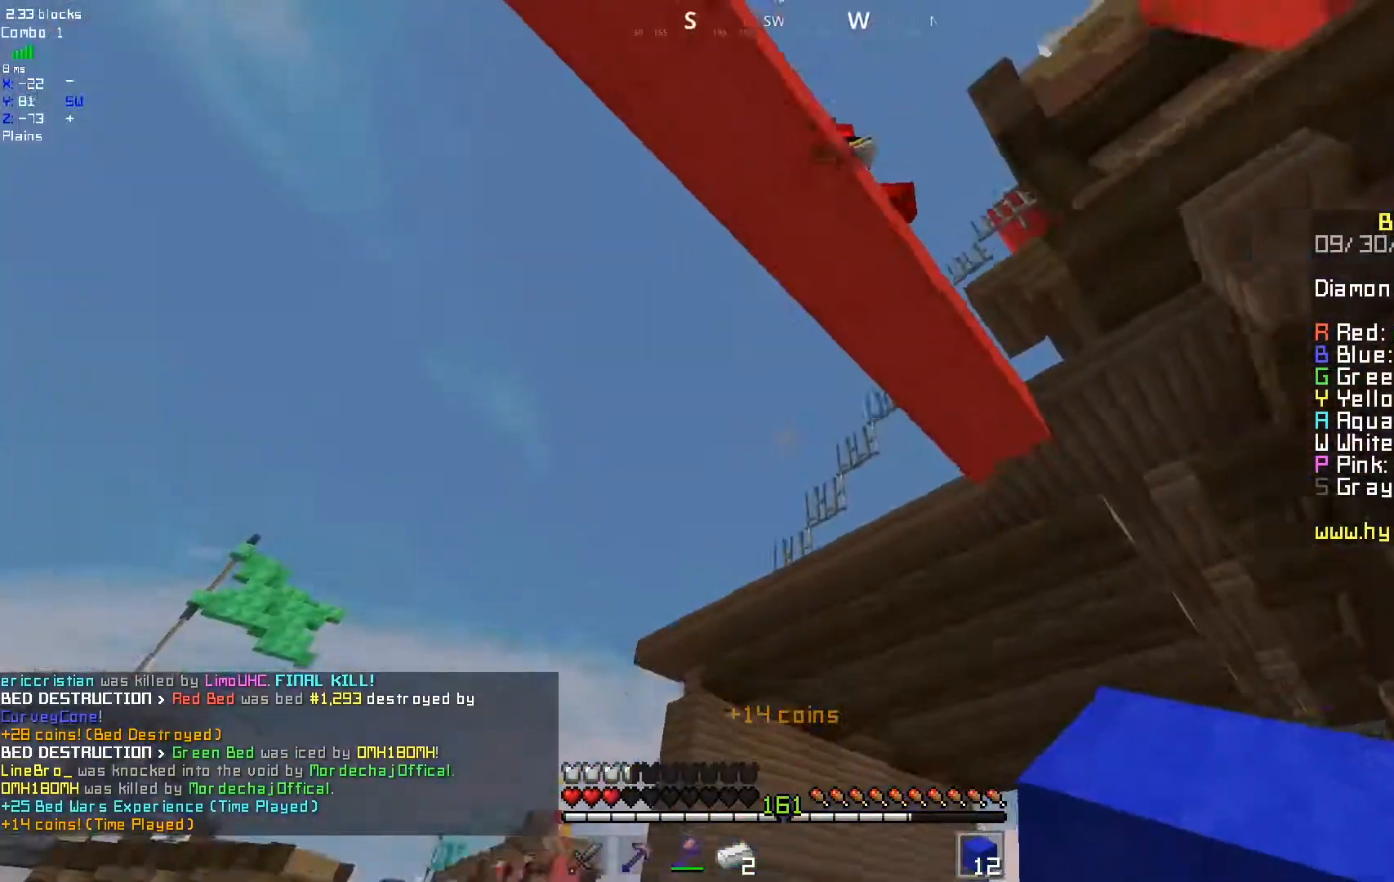
{"keys": [], "mouse": [], "events": []}
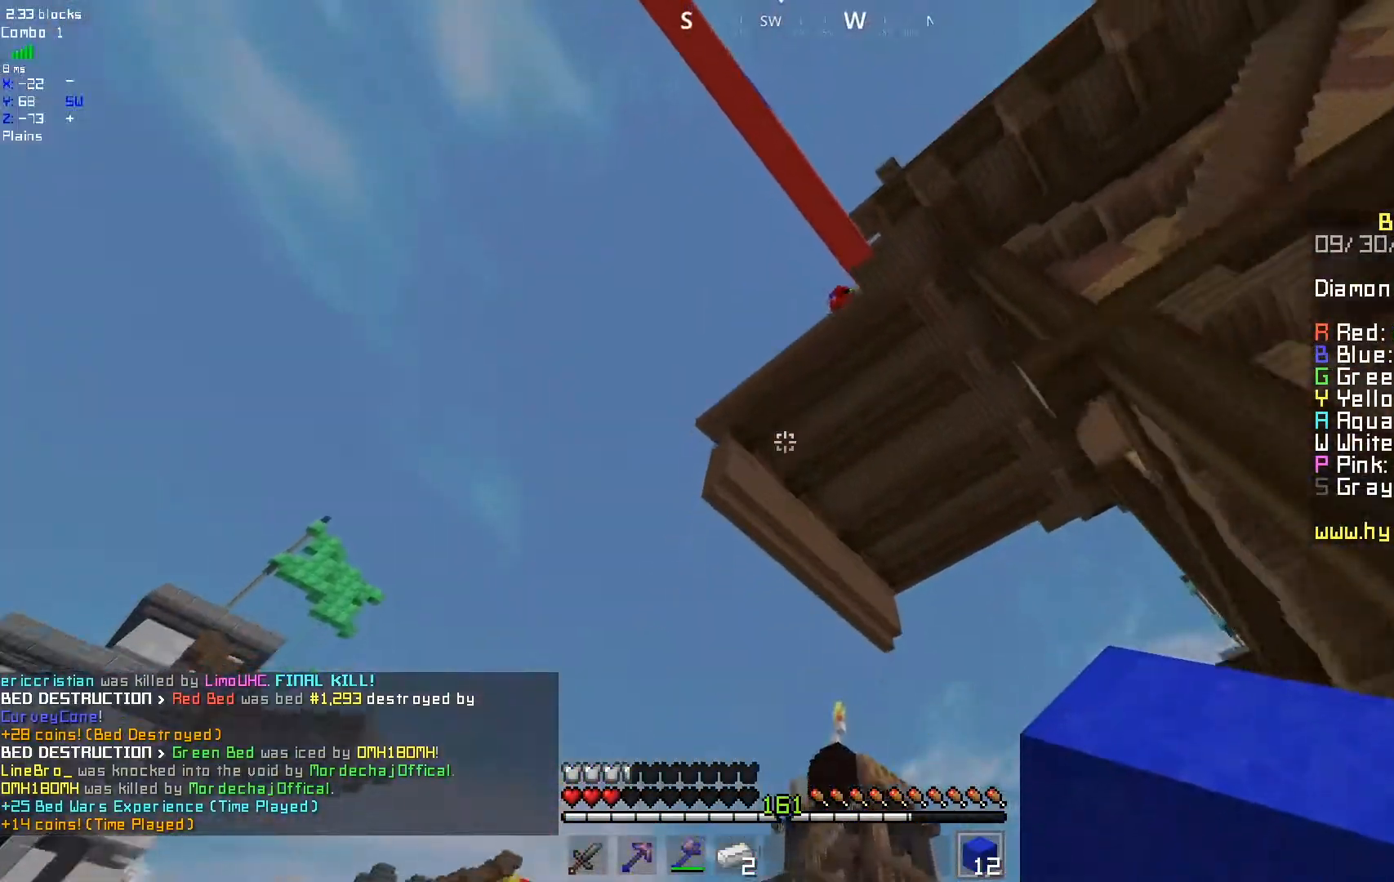
{"keys": [], "mouse": [], "events": []}
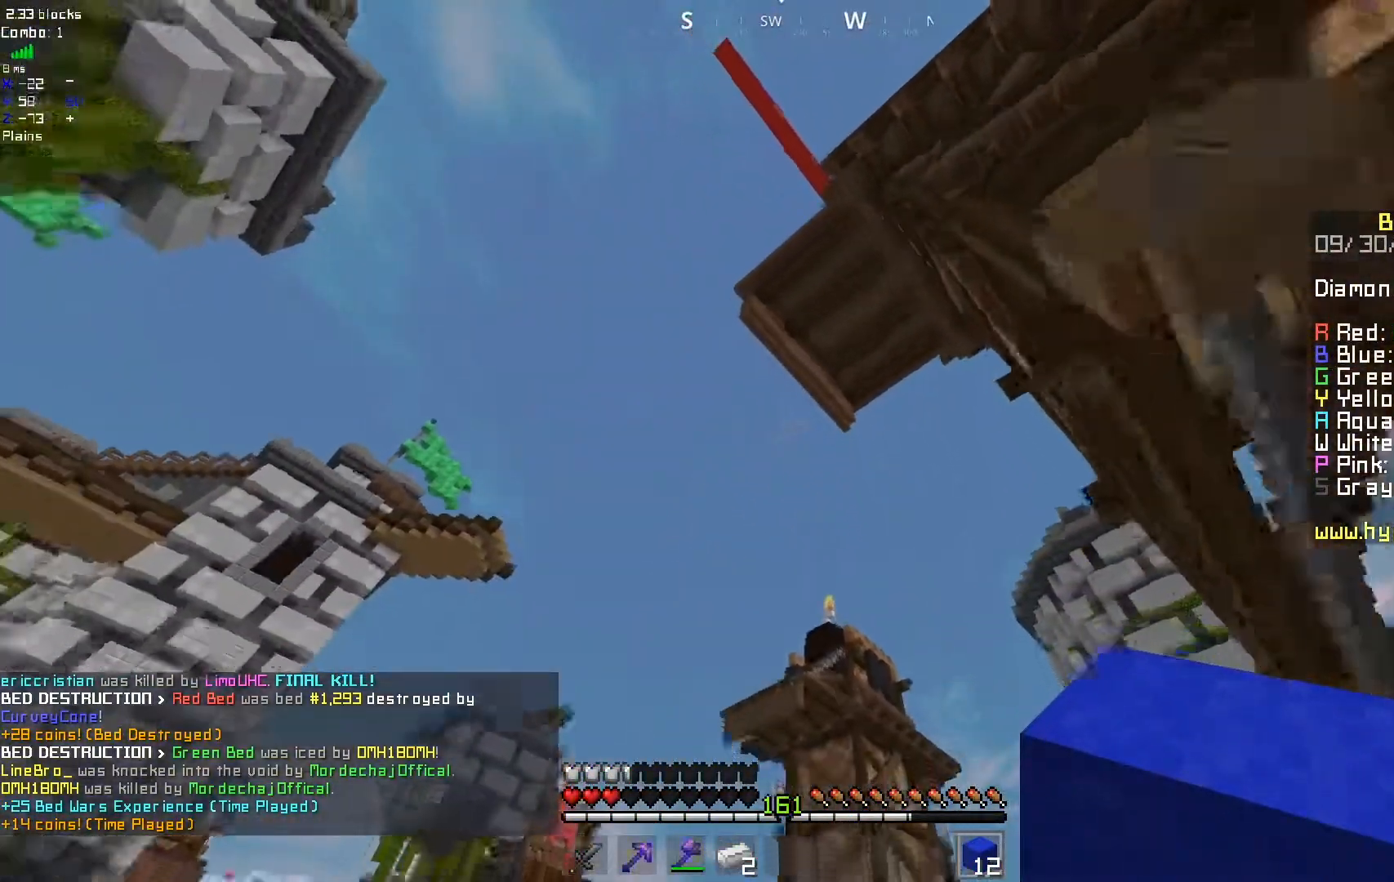
{"keys": [], "mouse": [], "events": []}
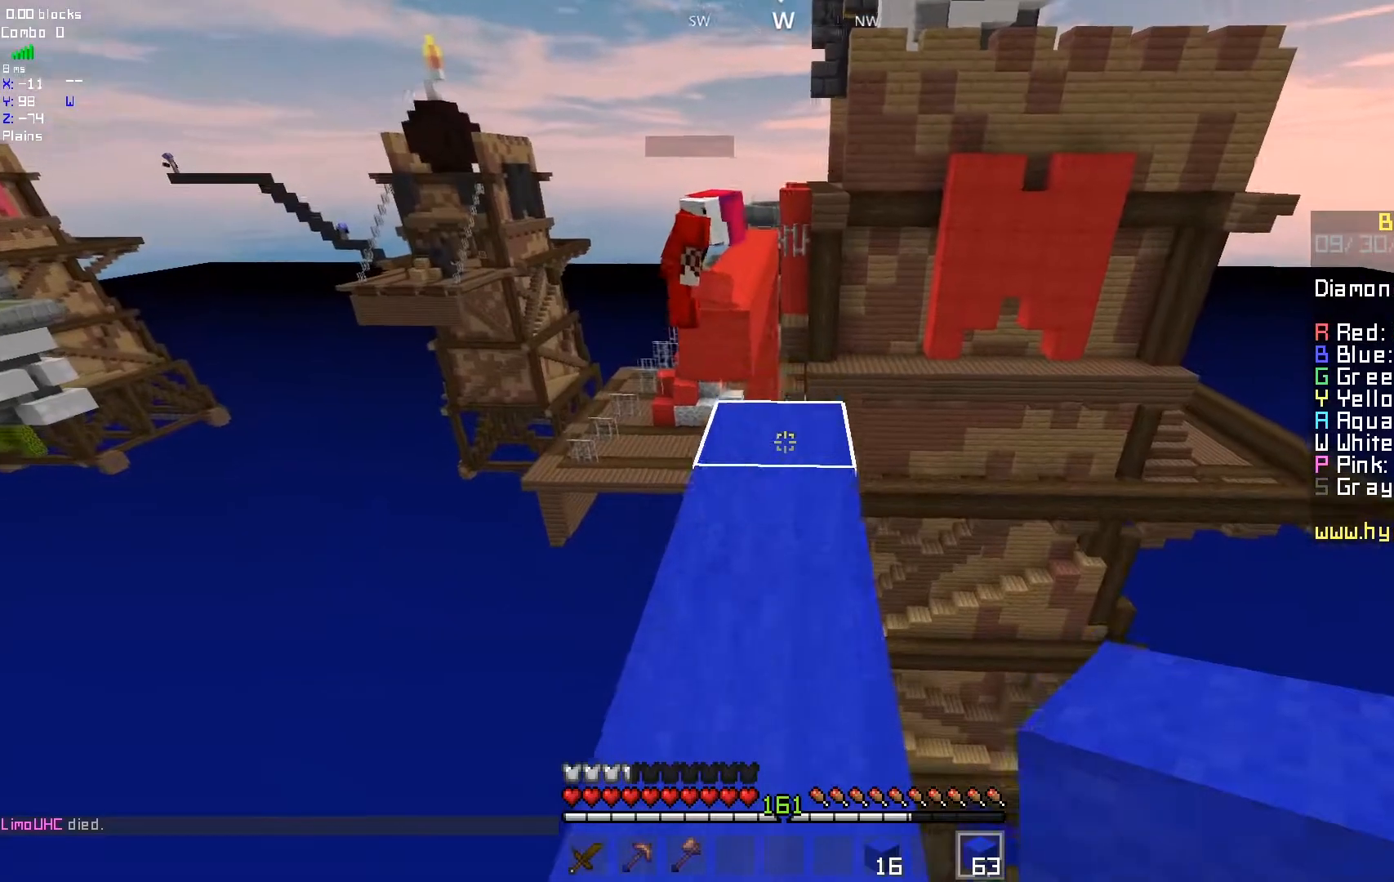
{"keys": [], "mouse": [], "events": [[33, "mouse_right", "down"], [133, "d", "down"], [200, "mouse_right", "up"], [350, "d", "up"]]}
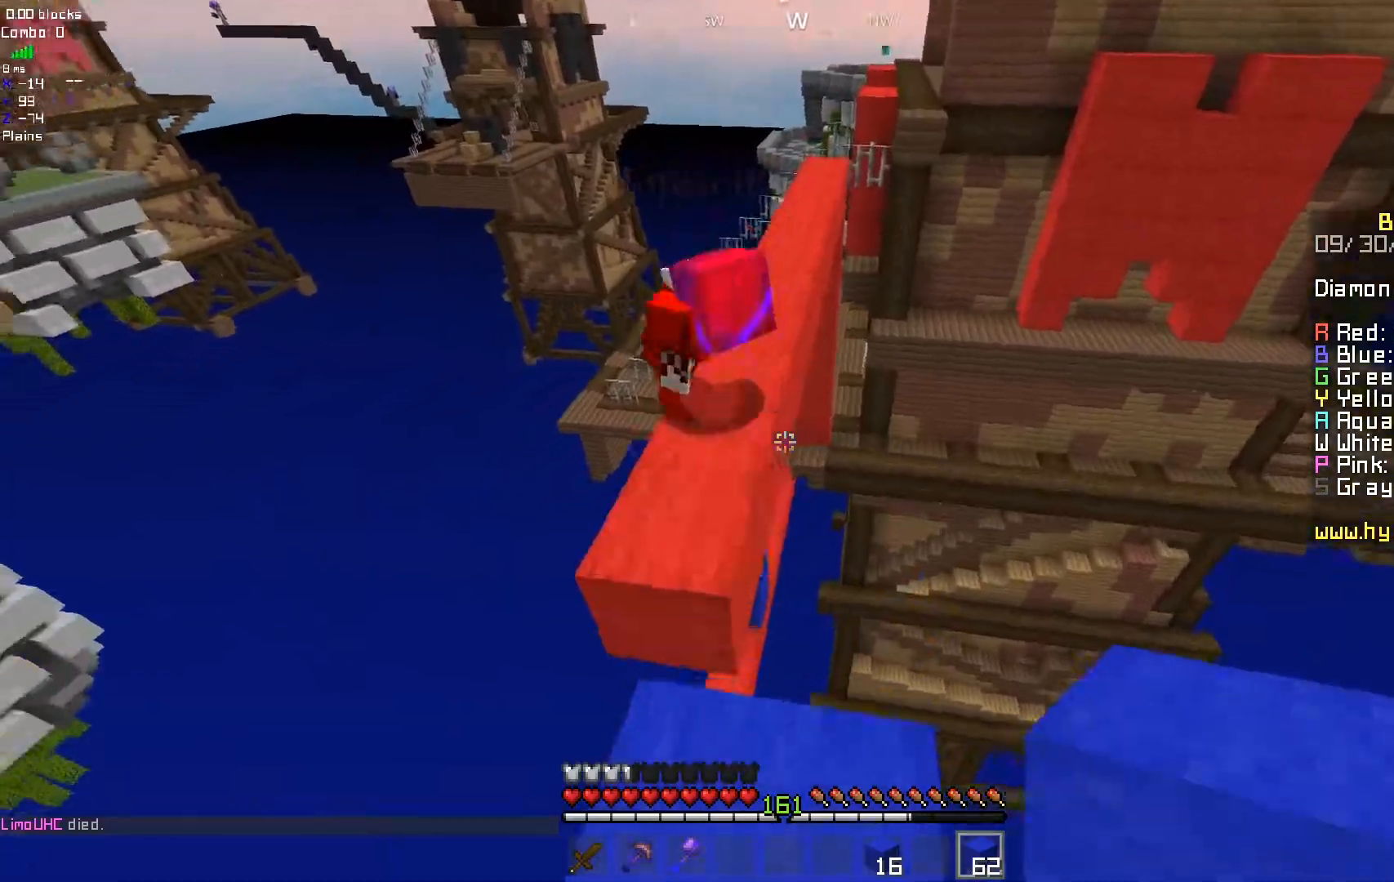
{"keys": [], "mouse": ["left"], "events": [[67, "d", "down"], [283, "d", "up"], [417, "mouse_left", "down"]]}
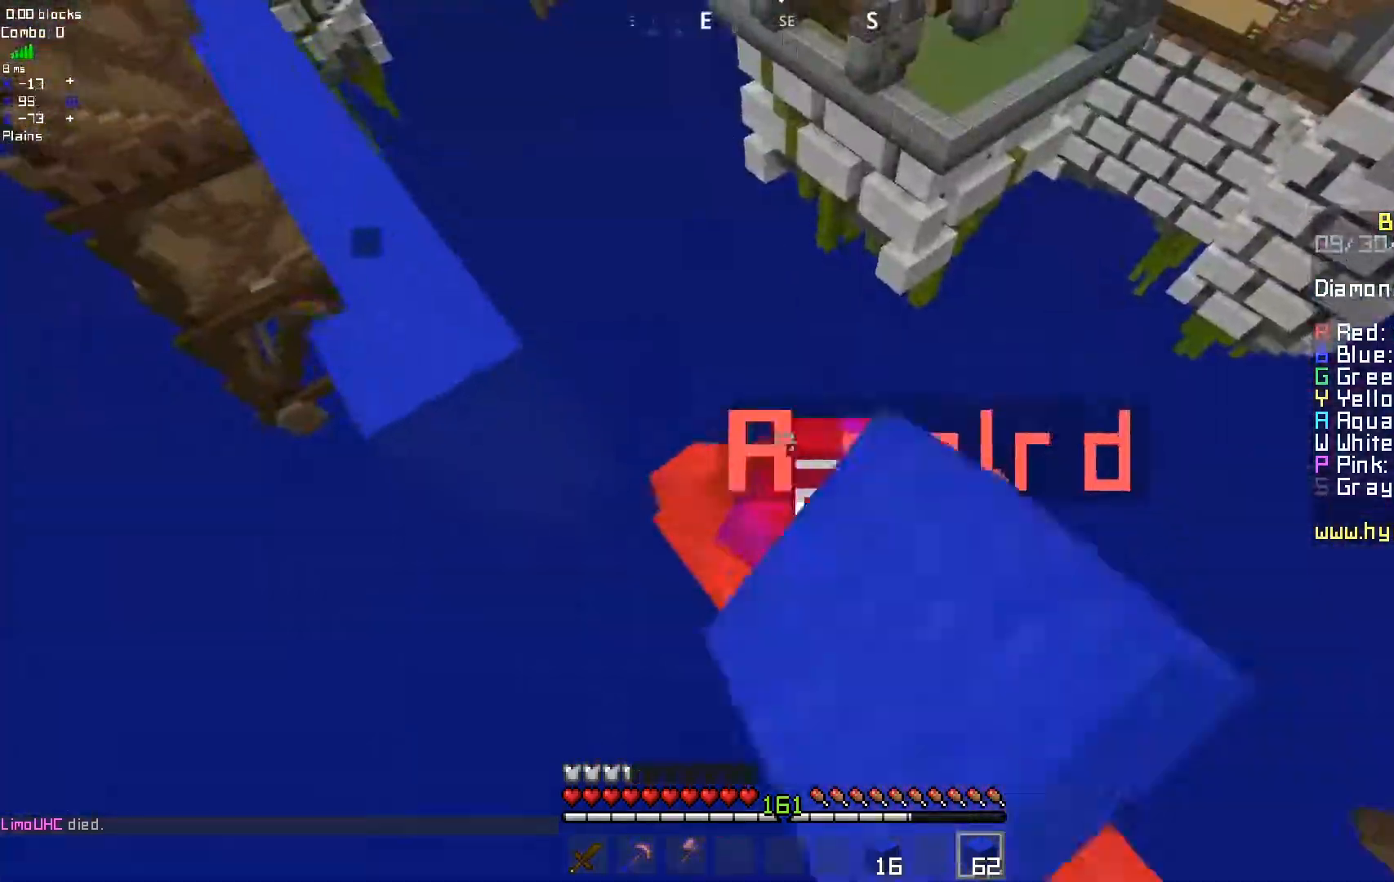
{"keys": [], "mouse": ["left"], "events": []}
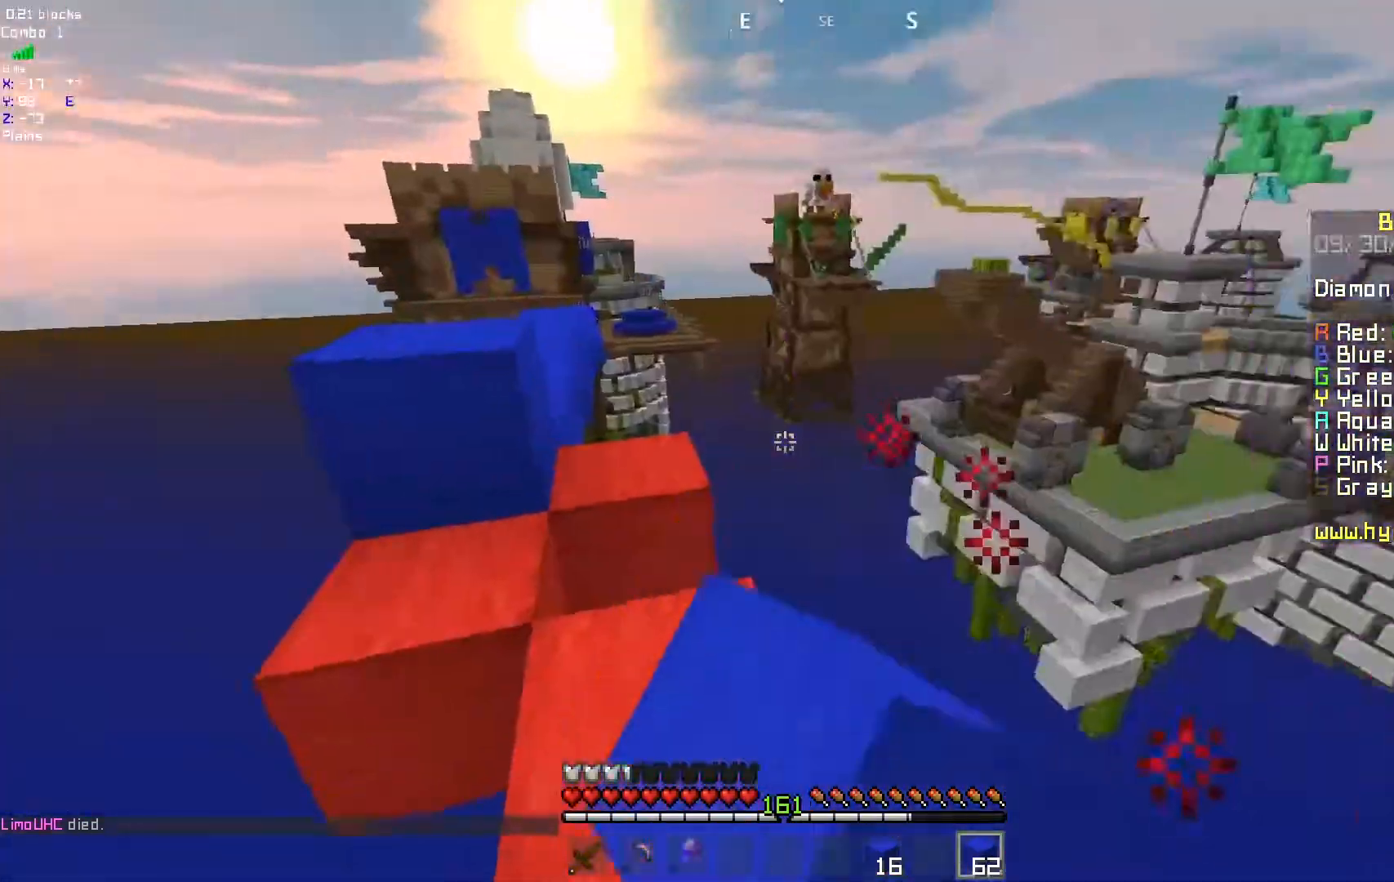
{"keys": [], "mouse": ["left"], "events": []}
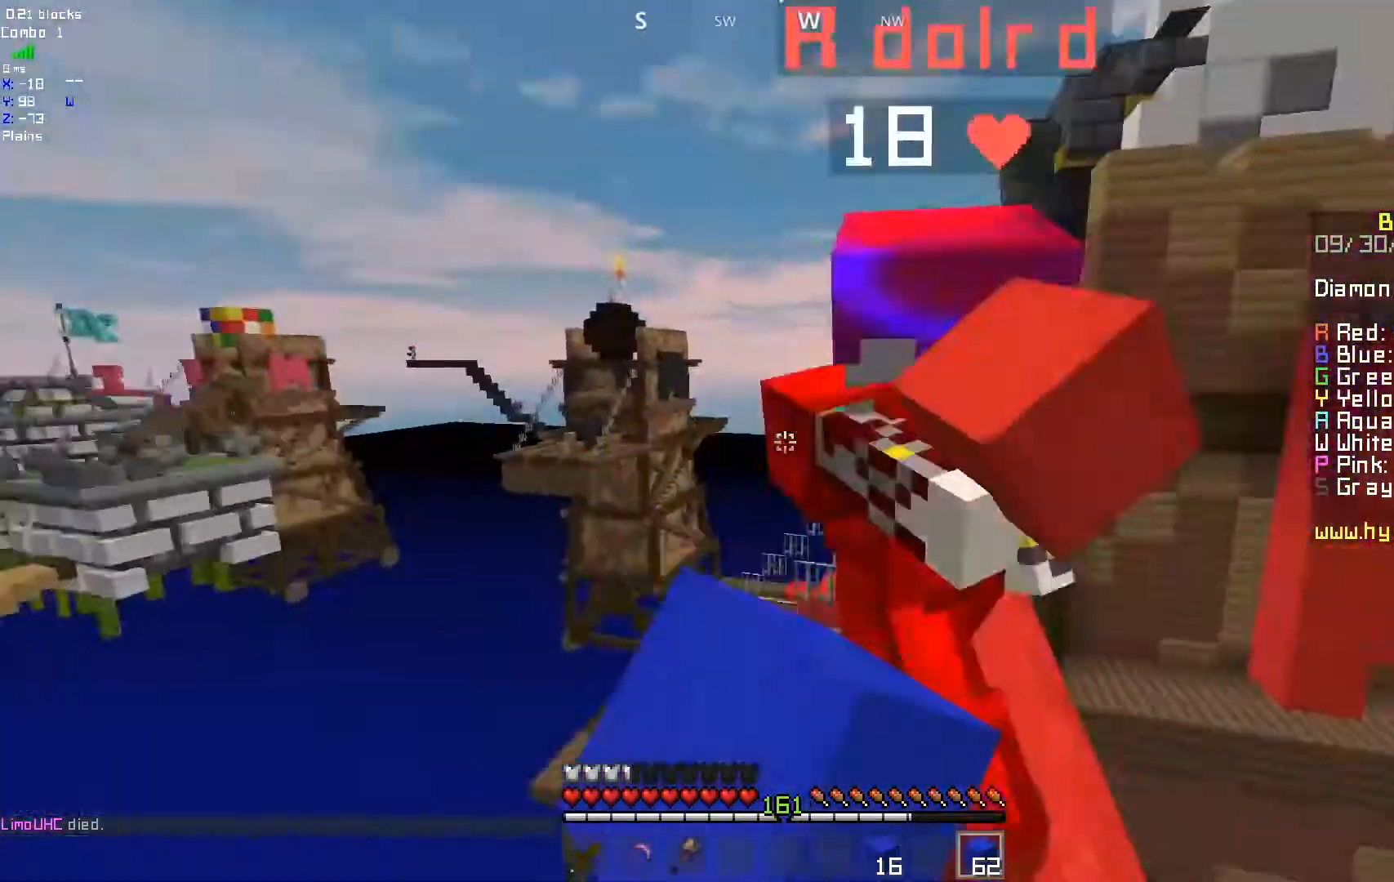
{"keys": [], "mouse": [], "events": [[433, "mouse_left", "up"]]}
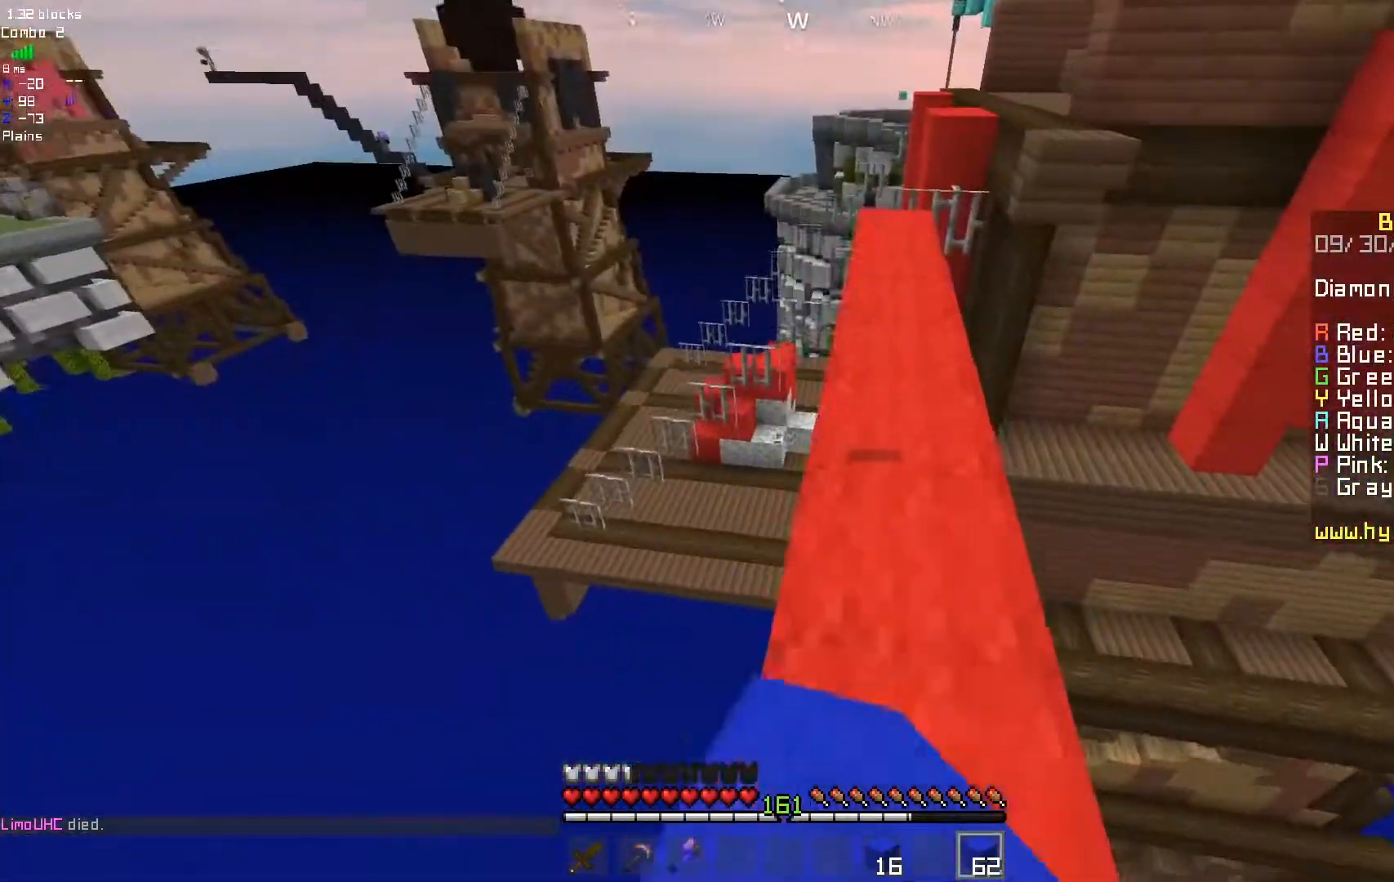
{"keys": [], "mouse": [], "events": [[117, "d", "down"], [417, "d", "up"]]}
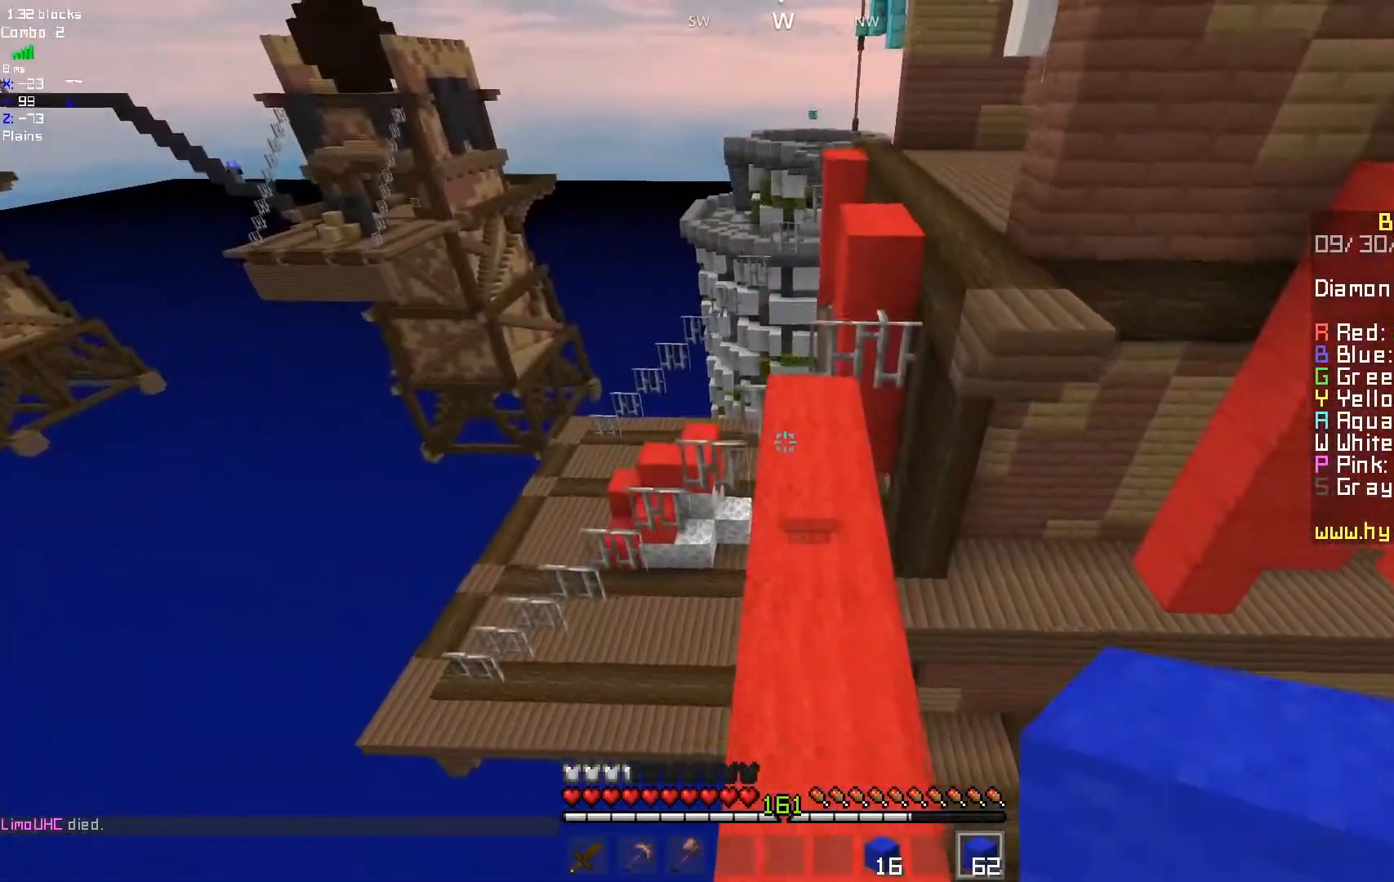
{"keys": [], "mouse": [], "events": []}
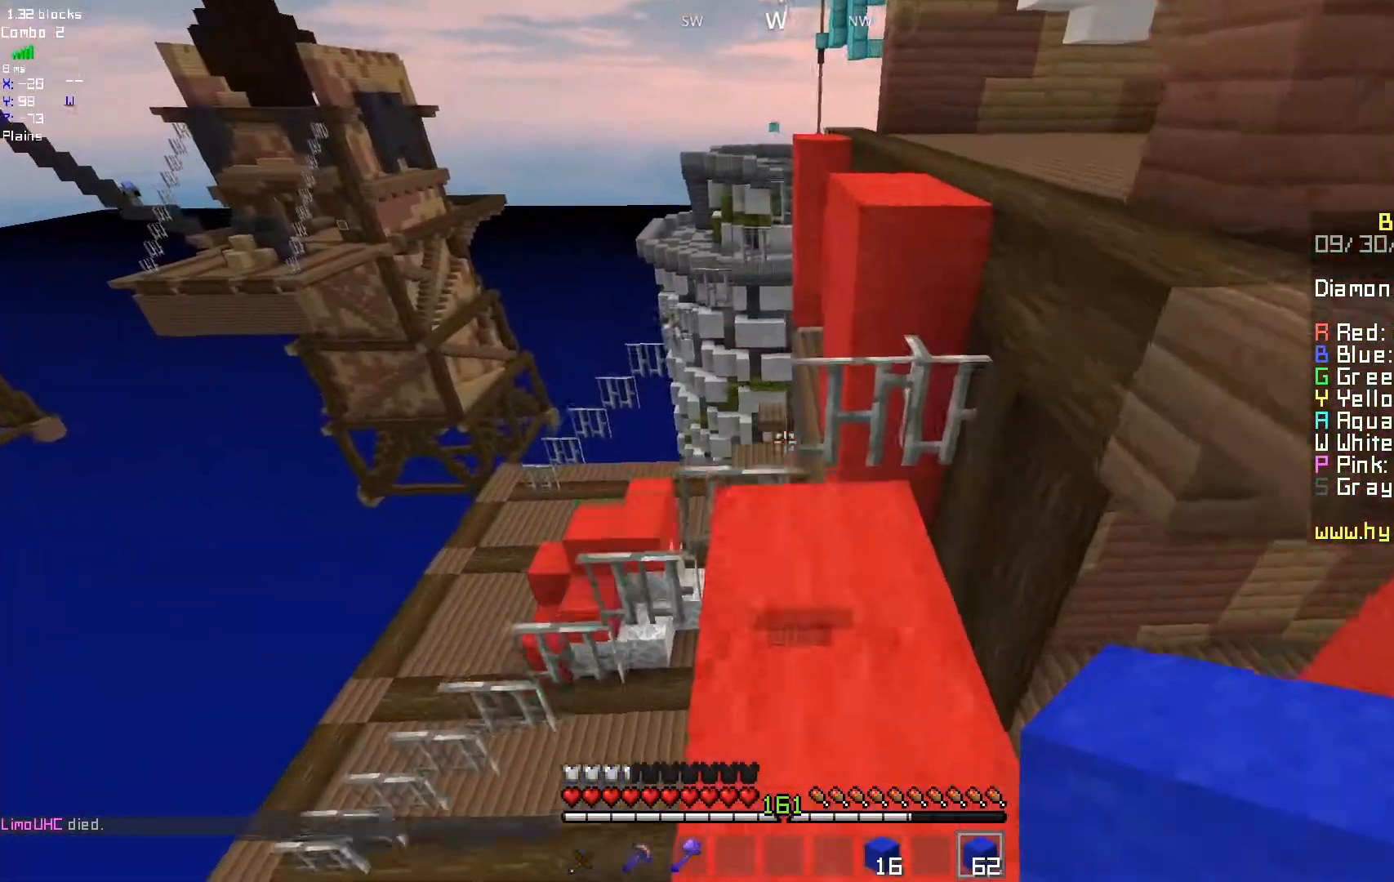
{"keys": [], "mouse": [], "events": [[233, "d", "down"], [367, "d", "up"]]}
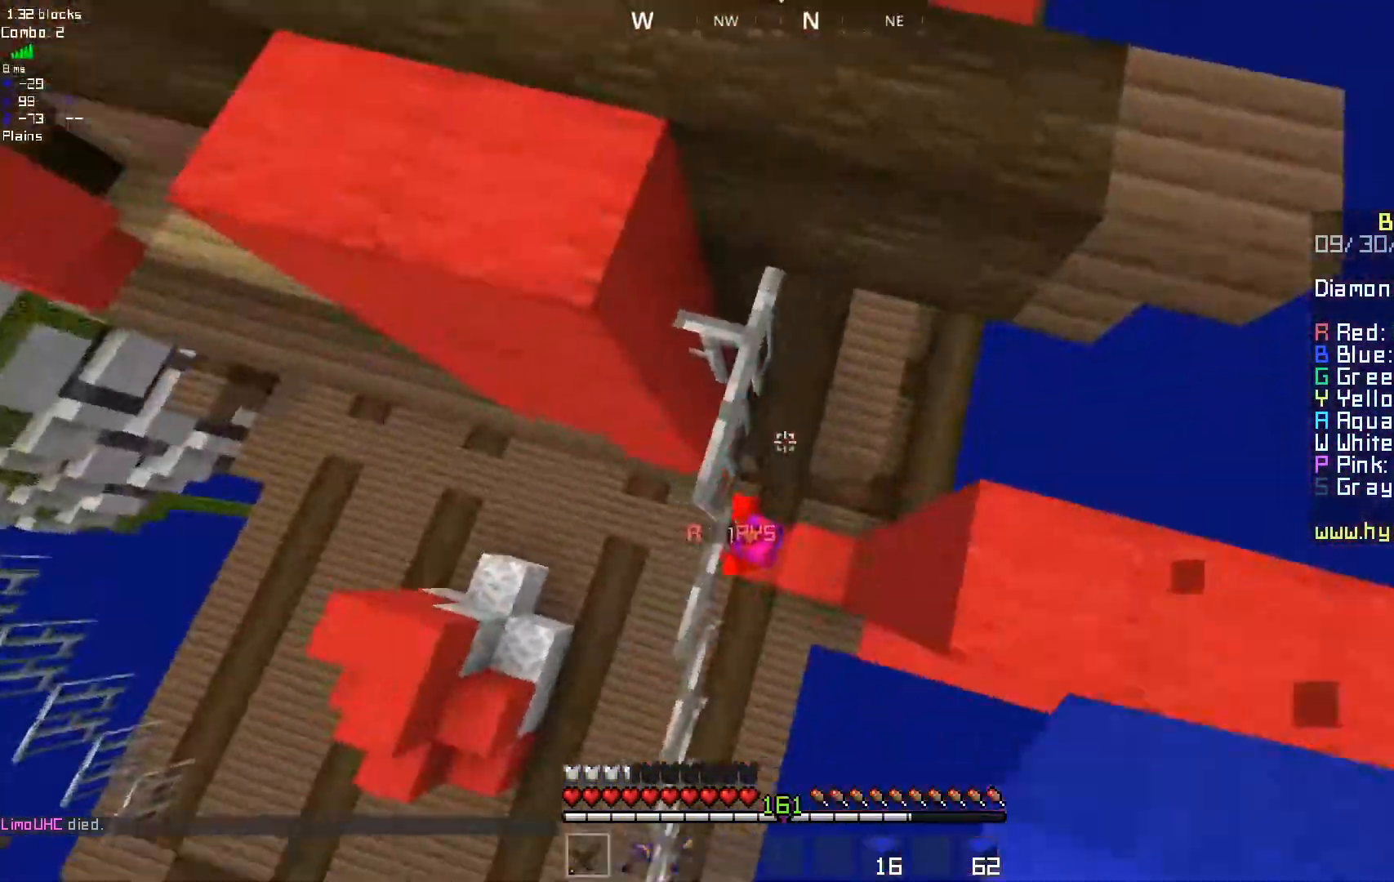
{"keys": [], "mouse": [], "events": []}
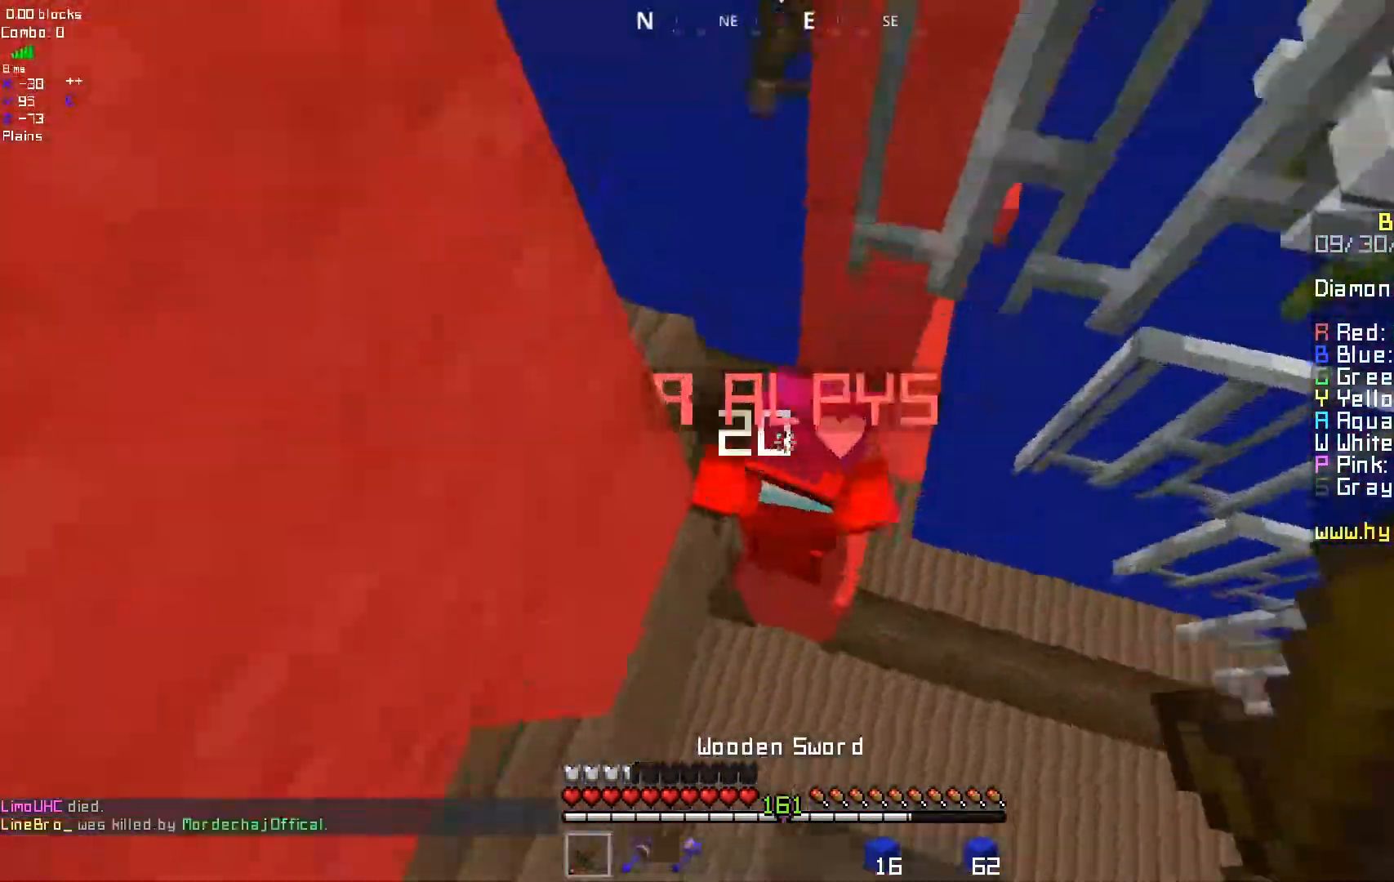
{"keys": [], "mouse": ["left"], "events": [[33, "mouse_left", "down"]]}
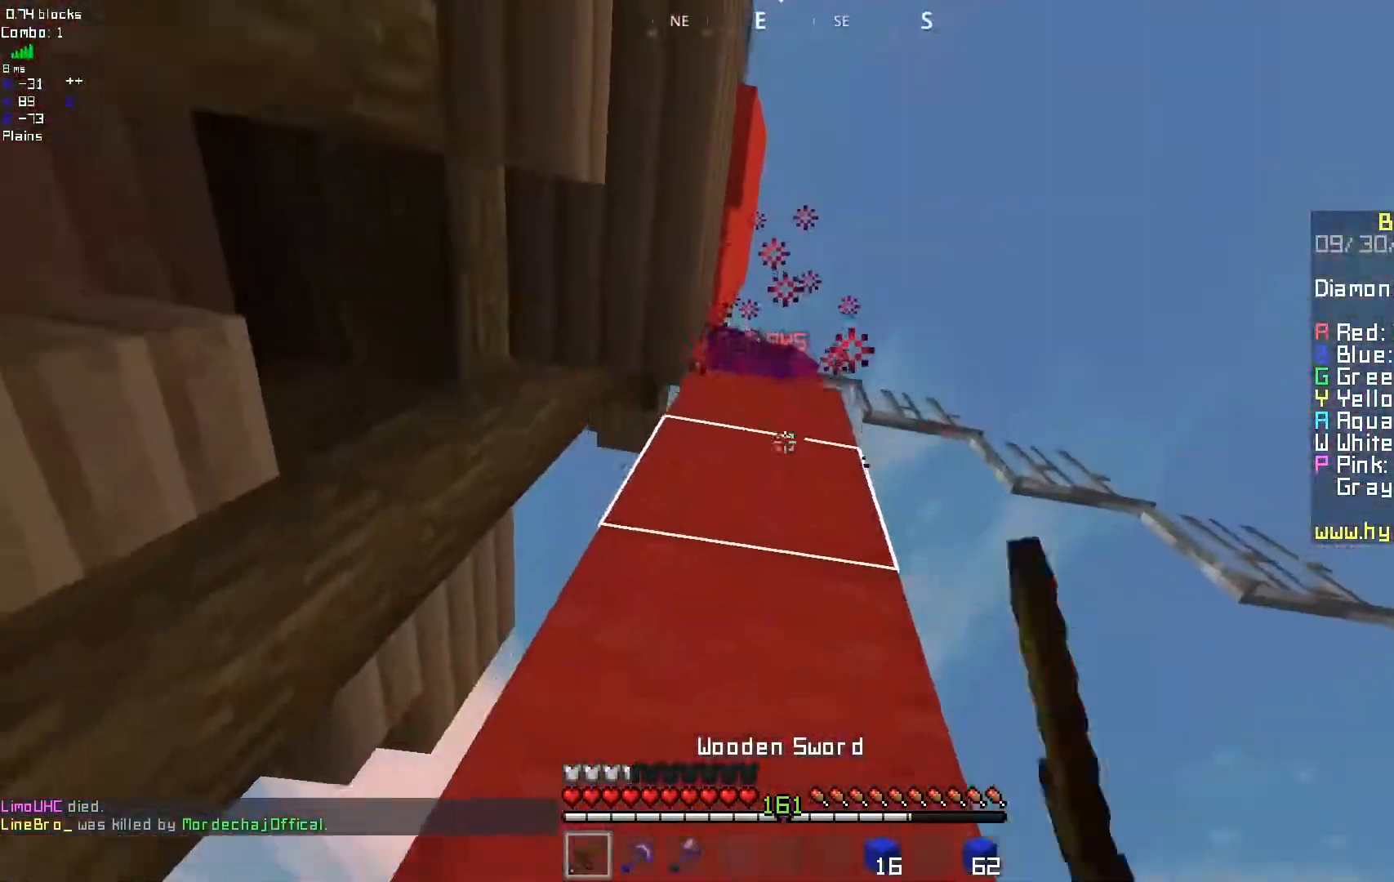
{"keys": [], "mouse": [], "events": [[83, "mouse_left", "up"]]}
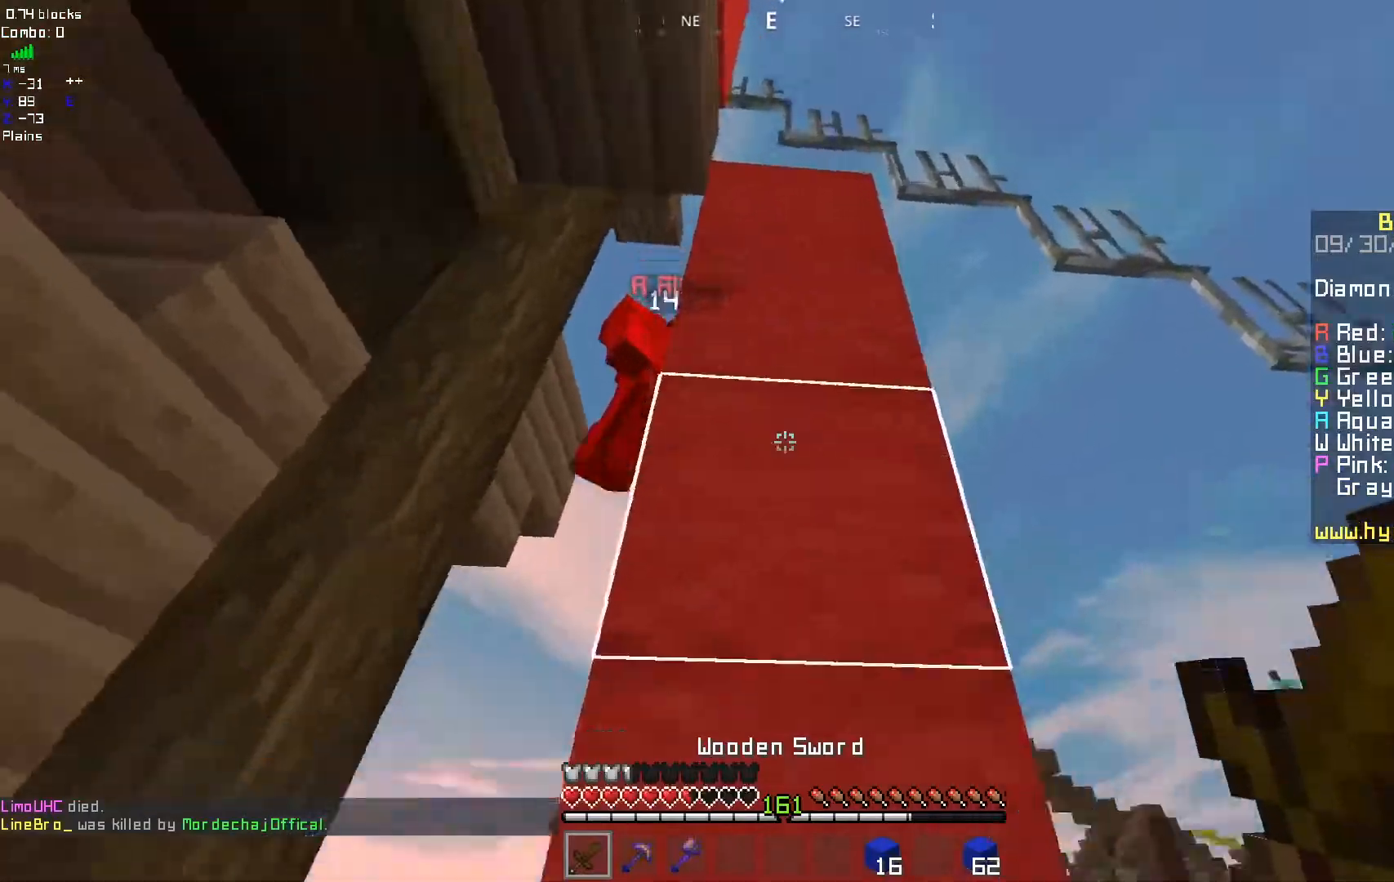
{"keys": [], "mouse": ["left", "right"], "events": [[150, "d", "down"], [250, "mouse_left", "down"], [267, "mouse_right", "down"], [317, "d", "up"]]}
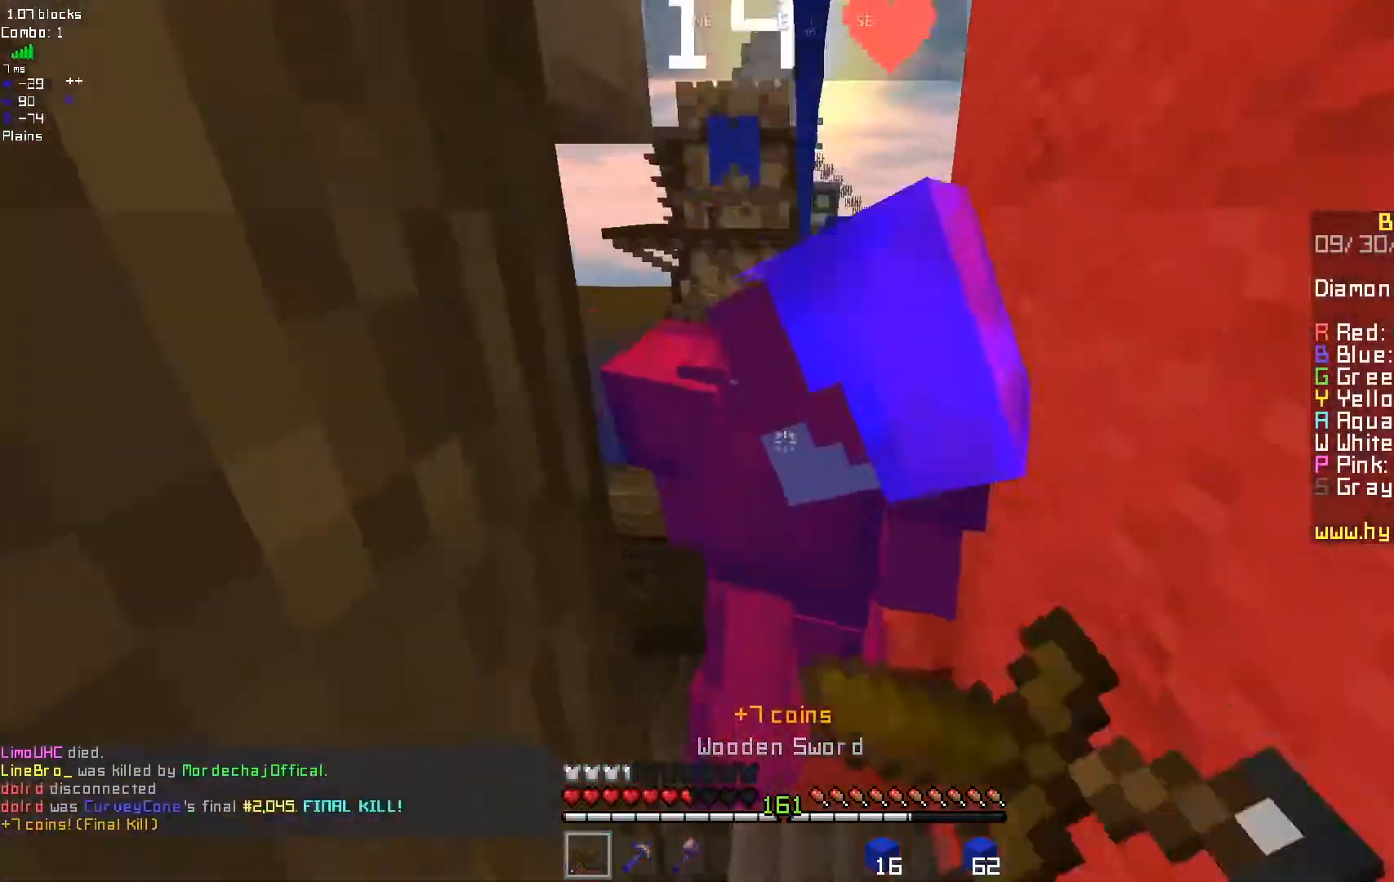
{"keys": ["d"], "mouse": ["left", "right"], "events": [[383, "d", "down"]]}
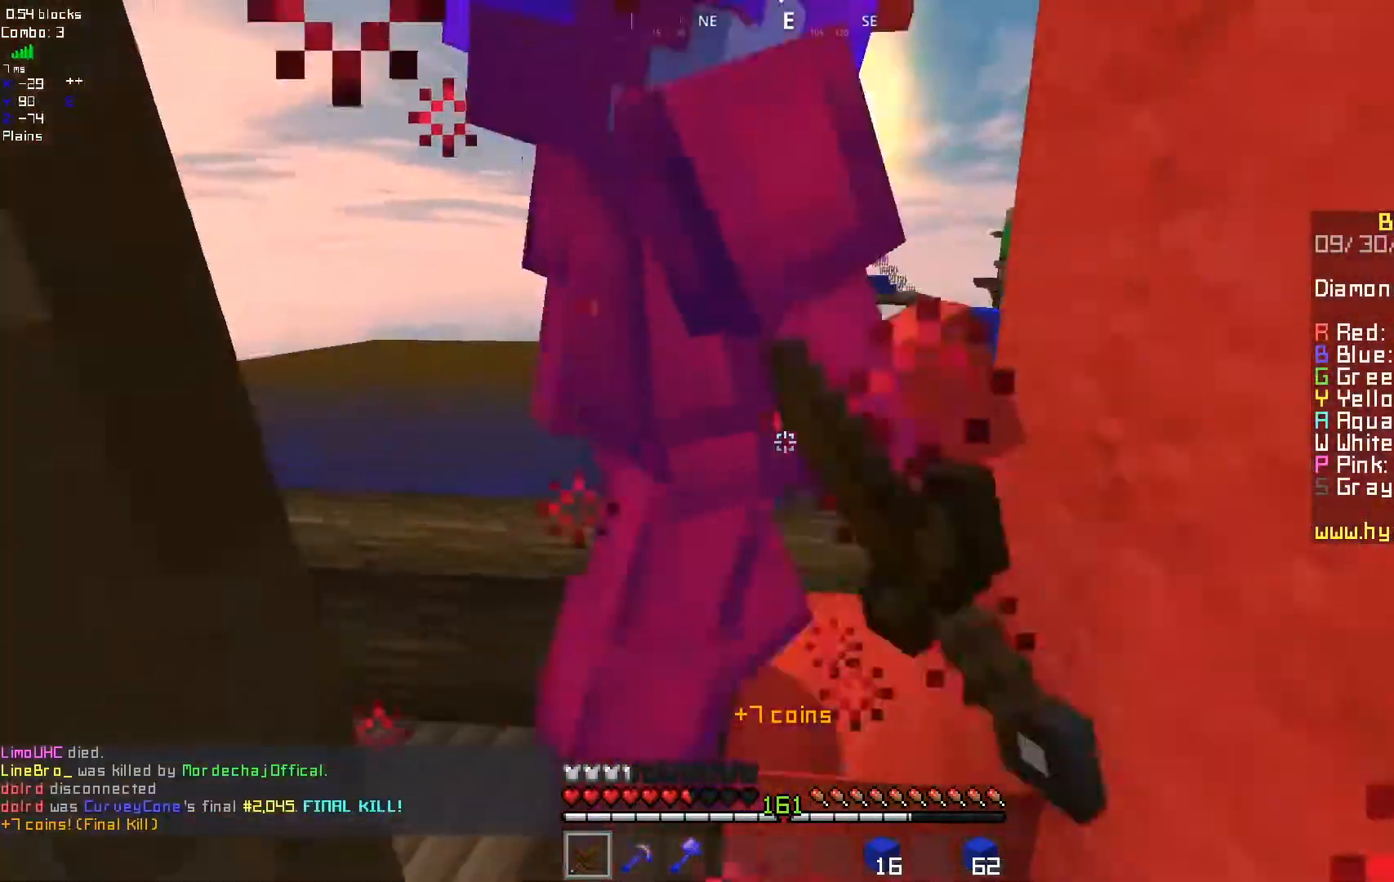
{"keys": [], "mouse": ["left", "right"], "events": [[200, "d", "up"]]}
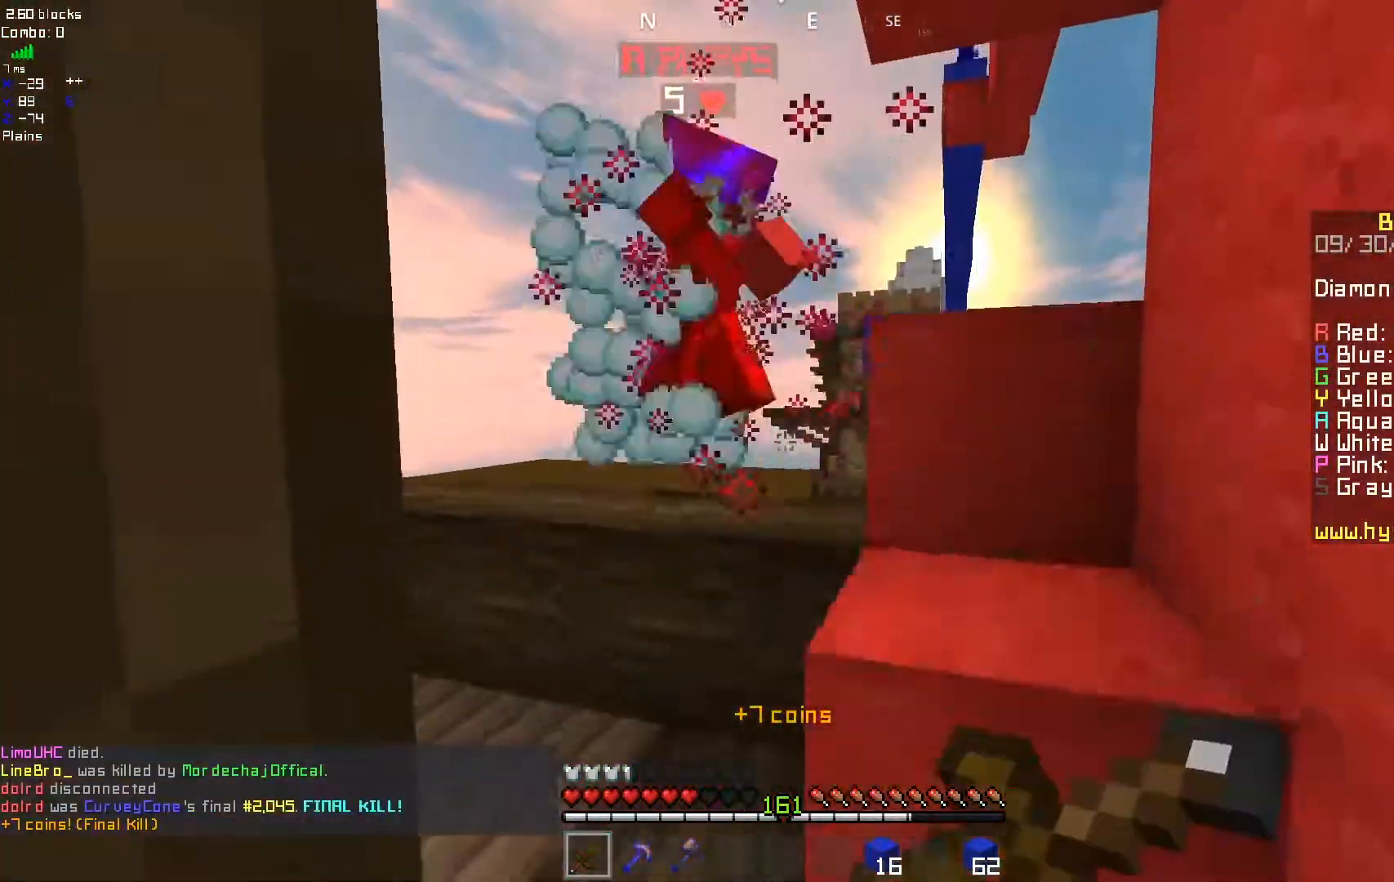
{"keys": [], "mouse": [], "events": [[117, "mouse_right", "up"], [133, "mouse_left", "up"]]}
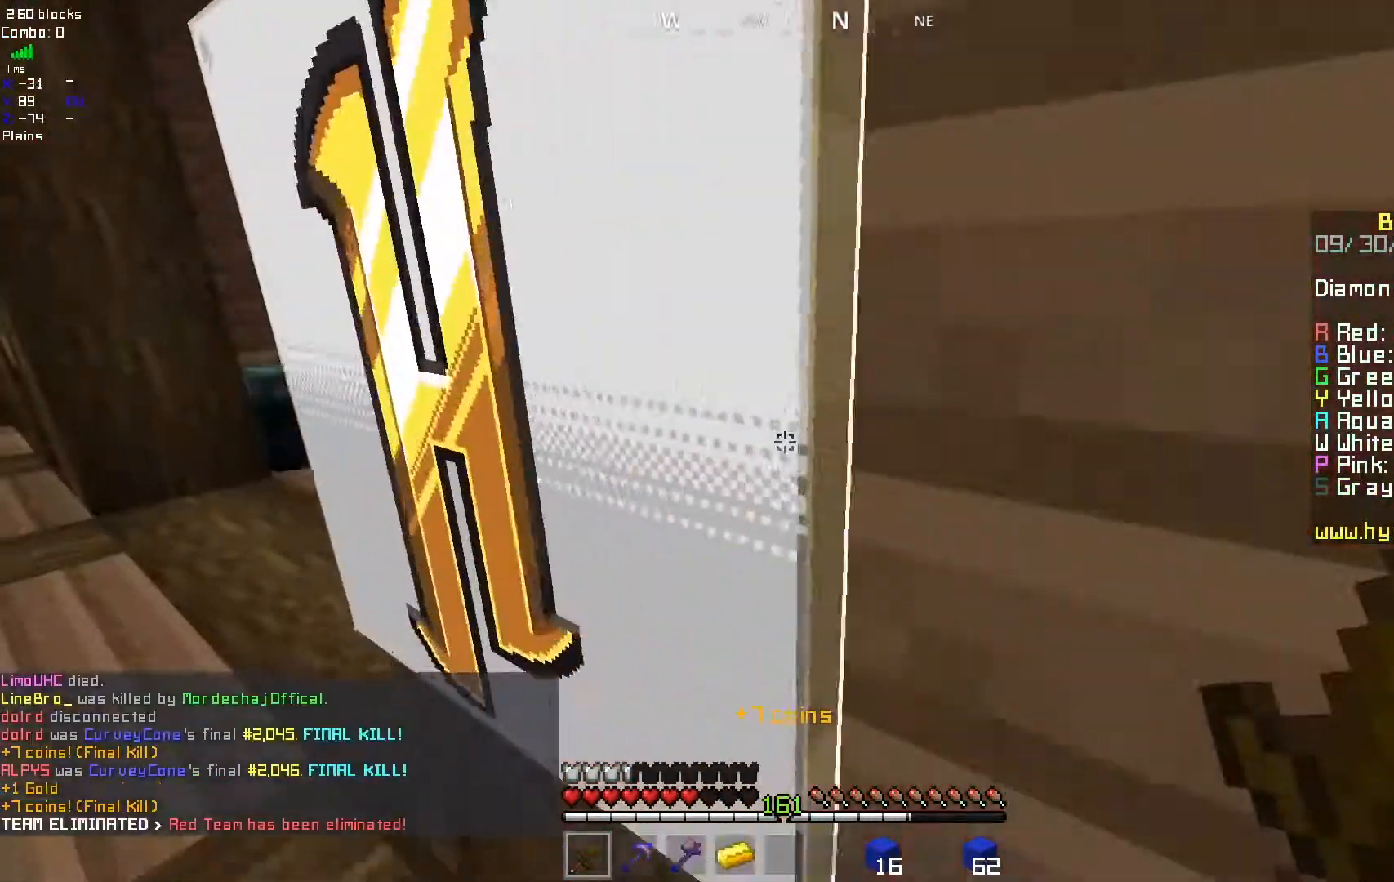
{"keys": [], "mouse": ["left"], "events": [[483, "mouse_left", "down"]]}
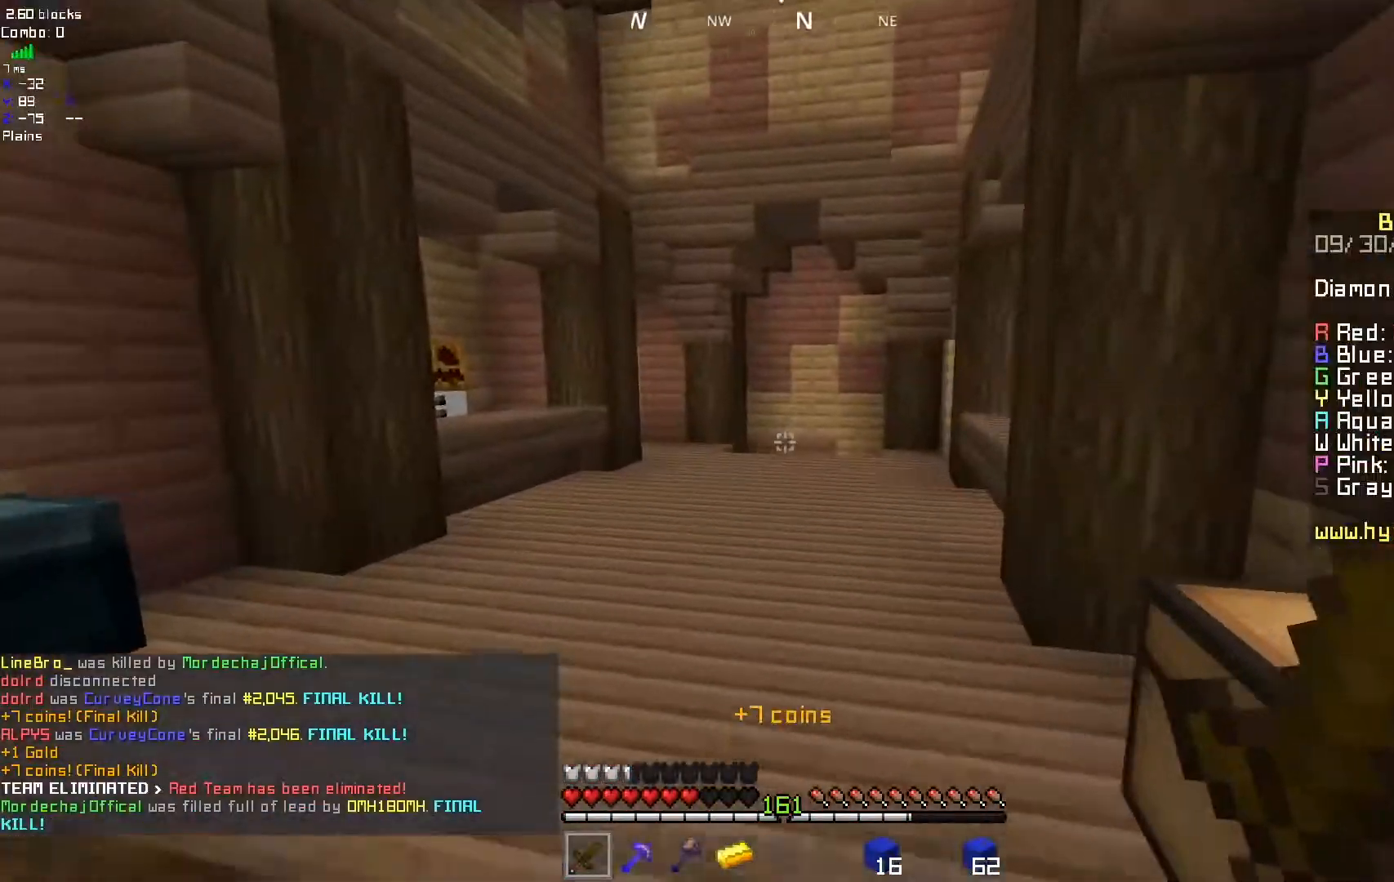
{"keys": ["d"], "mouse": ["left"], "events": [[17, "d", "down"]]}
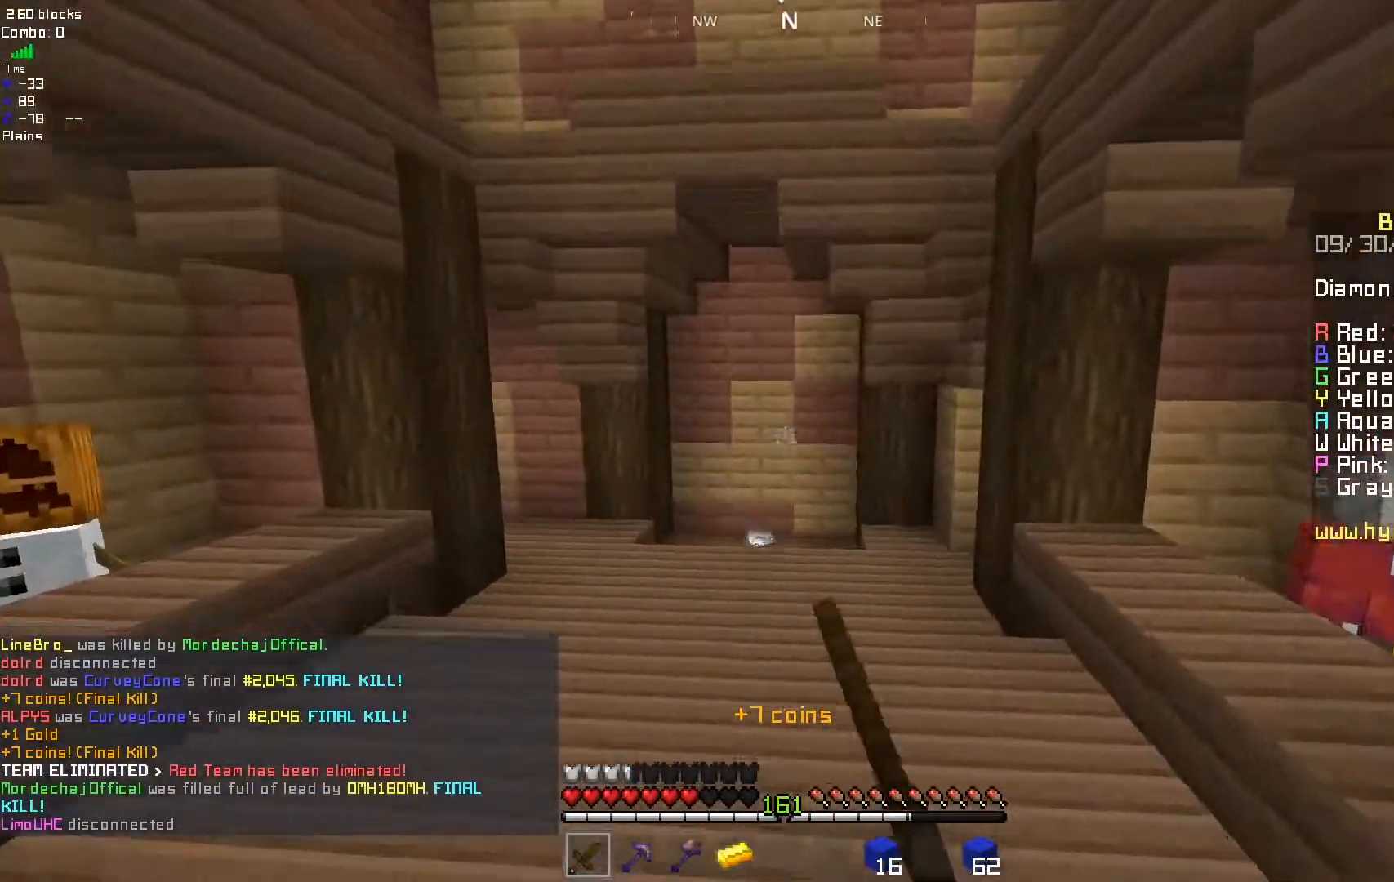
{"keys": ["d"], "mouse": [], "events": [[400, "mouse_left", "up"]]}
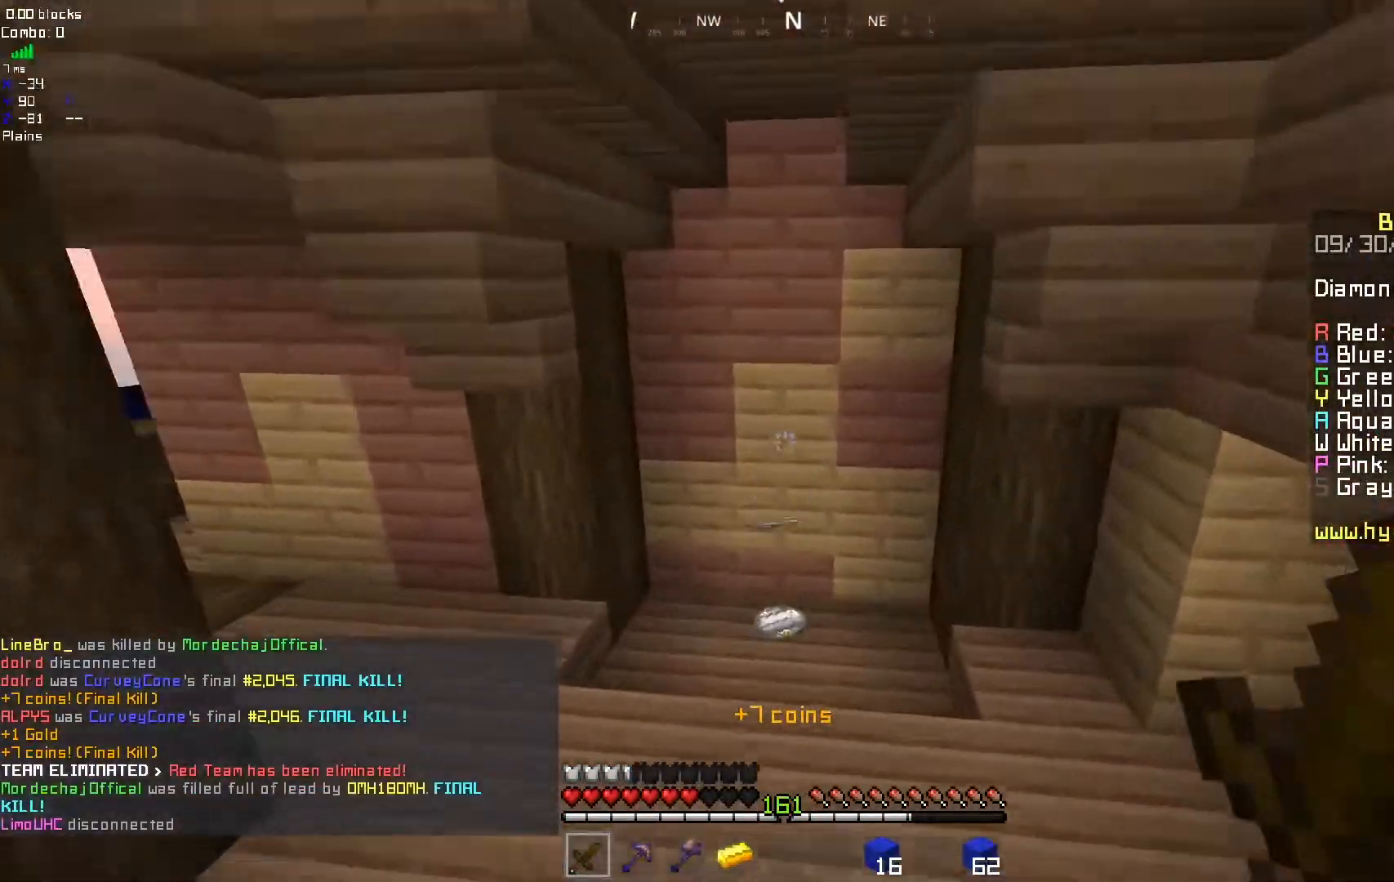
{"keys": [], "mouse": [], "events": [[100, "d", "up"]]}